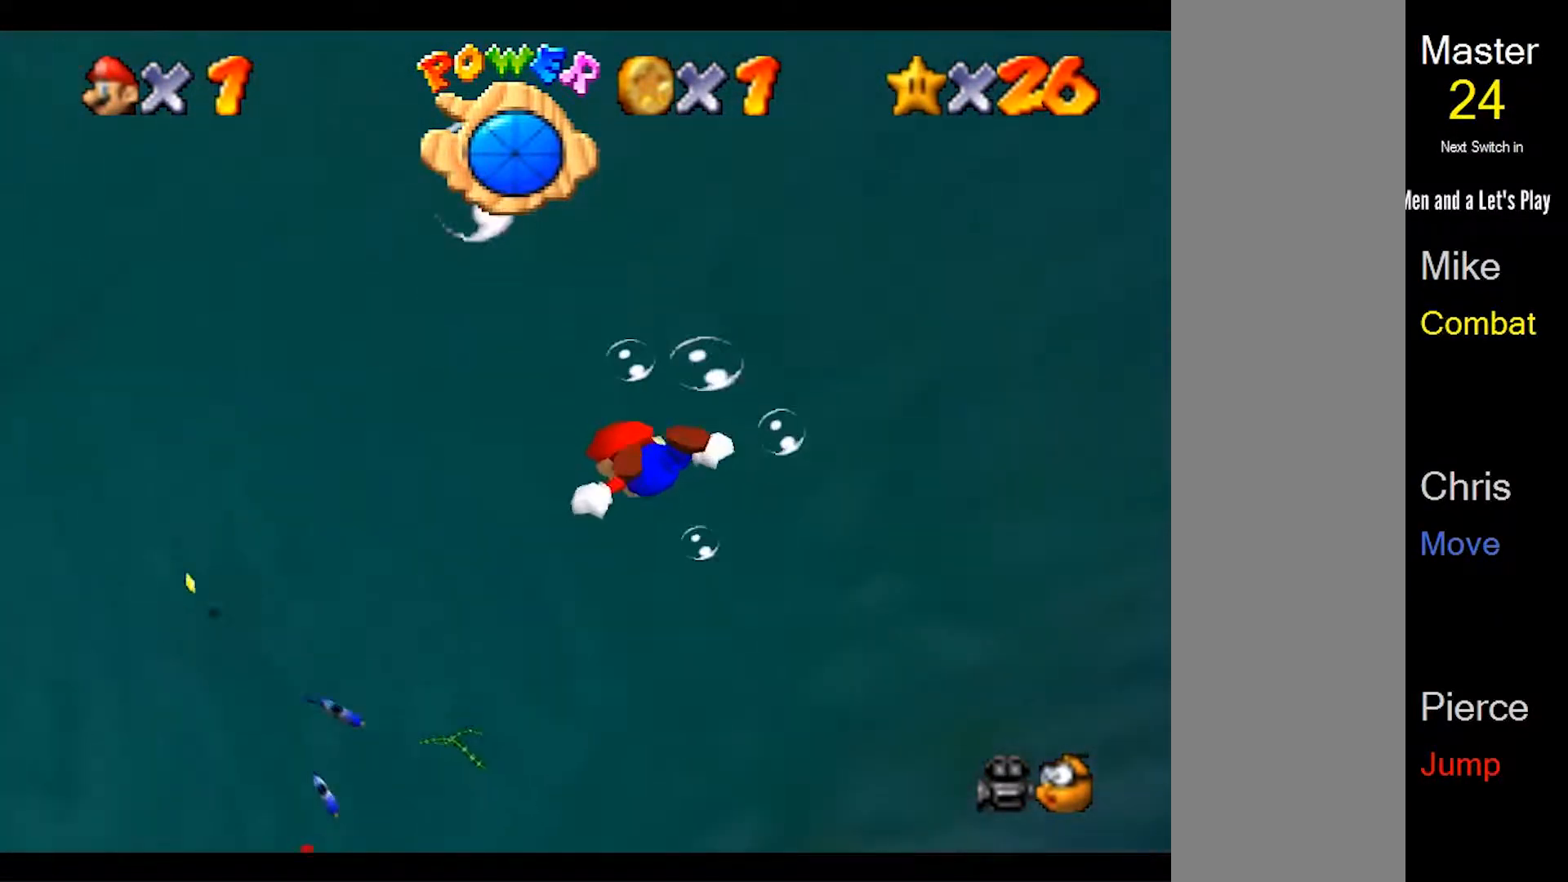
Gameplay with a controller (Nintendo layout); each line is a JSON object with the inputs held at the frame after it (dt_ms = milliseconds from this image to that frame). "events" lists button and stick changes between this image and that frame as [ms after this image, input, new state], when the widget could be followed in between. Not read: L3 R3 START.
{"dt_ms": 500, "buttons": ["A"], "left_stick": "up", "events": [[33, "A", "up"], [33, "left_stick", "up"], [100, "A", "down"], [267, "A", "up"], [367, "A", "down"]]}
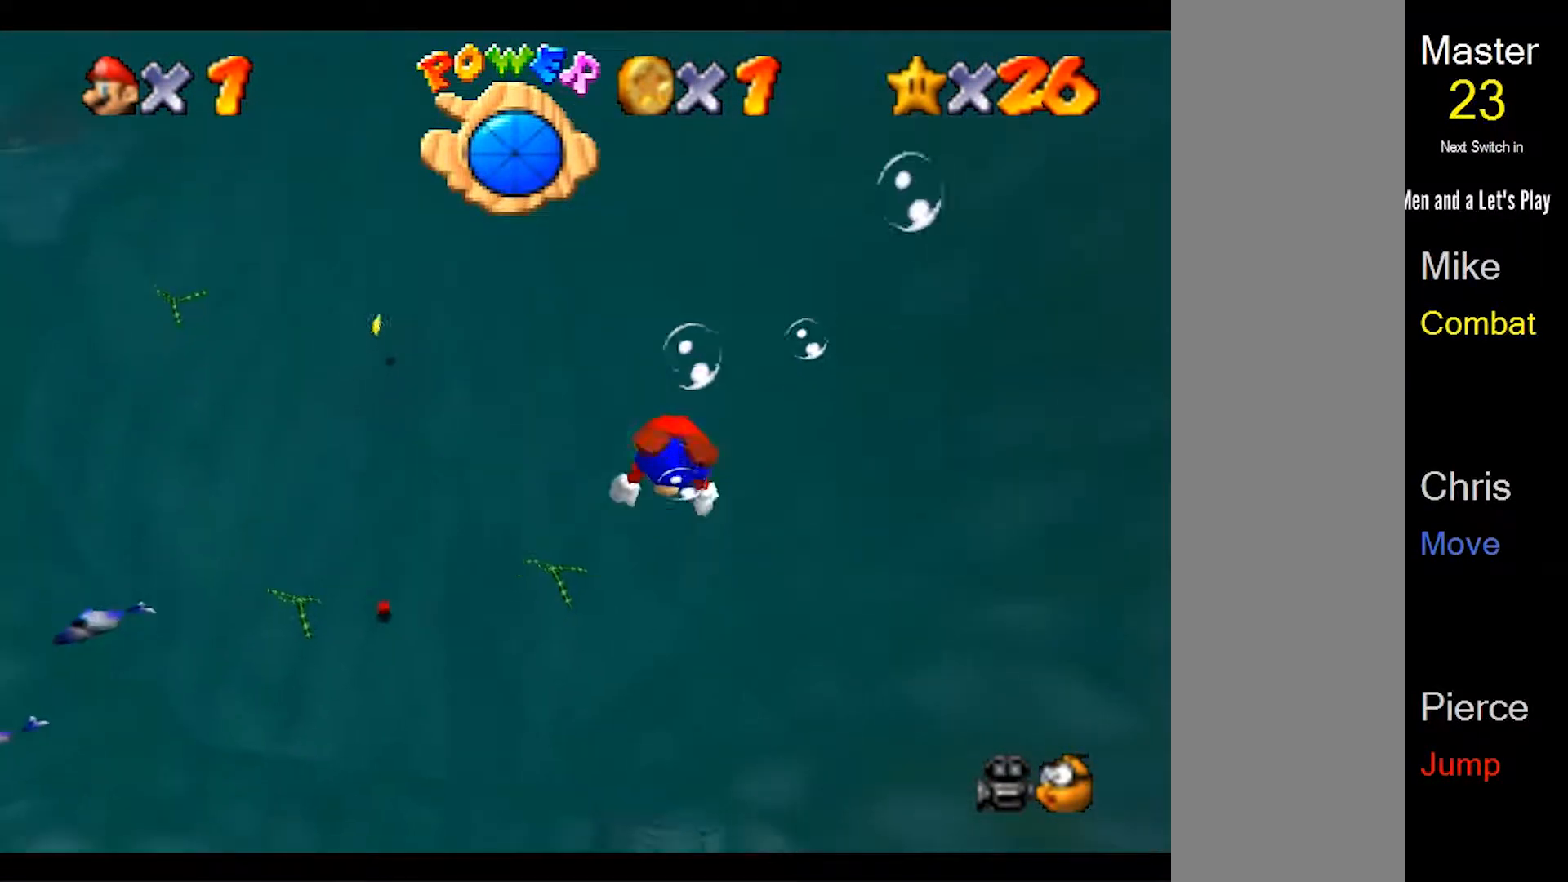
{"dt_ms": 500, "buttons": [], "left_stick": "left", "events": [[33, "A", "up"], [67, "left_stick", "center"], [133, "A", "down"], [267, "A", "up"], [333, "A", "down"], [500, "A", "up"], [500, "left_stick", "left"]]}
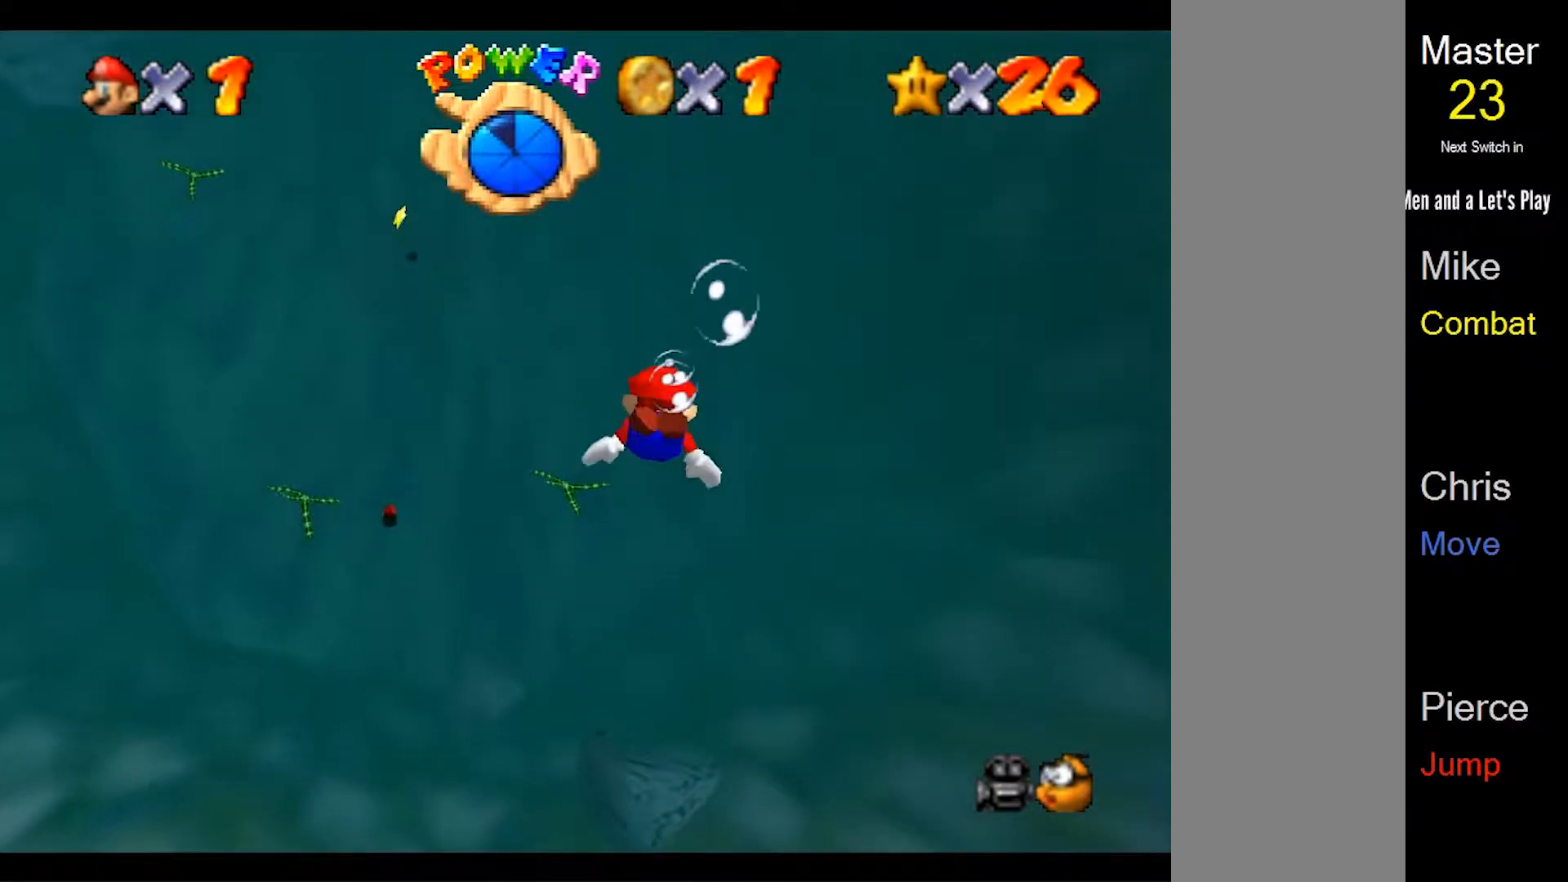
{"dt_ms": 500, "buttons": [], "left_stick": "center", "events": [[100, "A", "down"], [267, "A", "up"], [267, "left_stick", "center"], [367, "A", "down"], [467, "A", "up"]]}
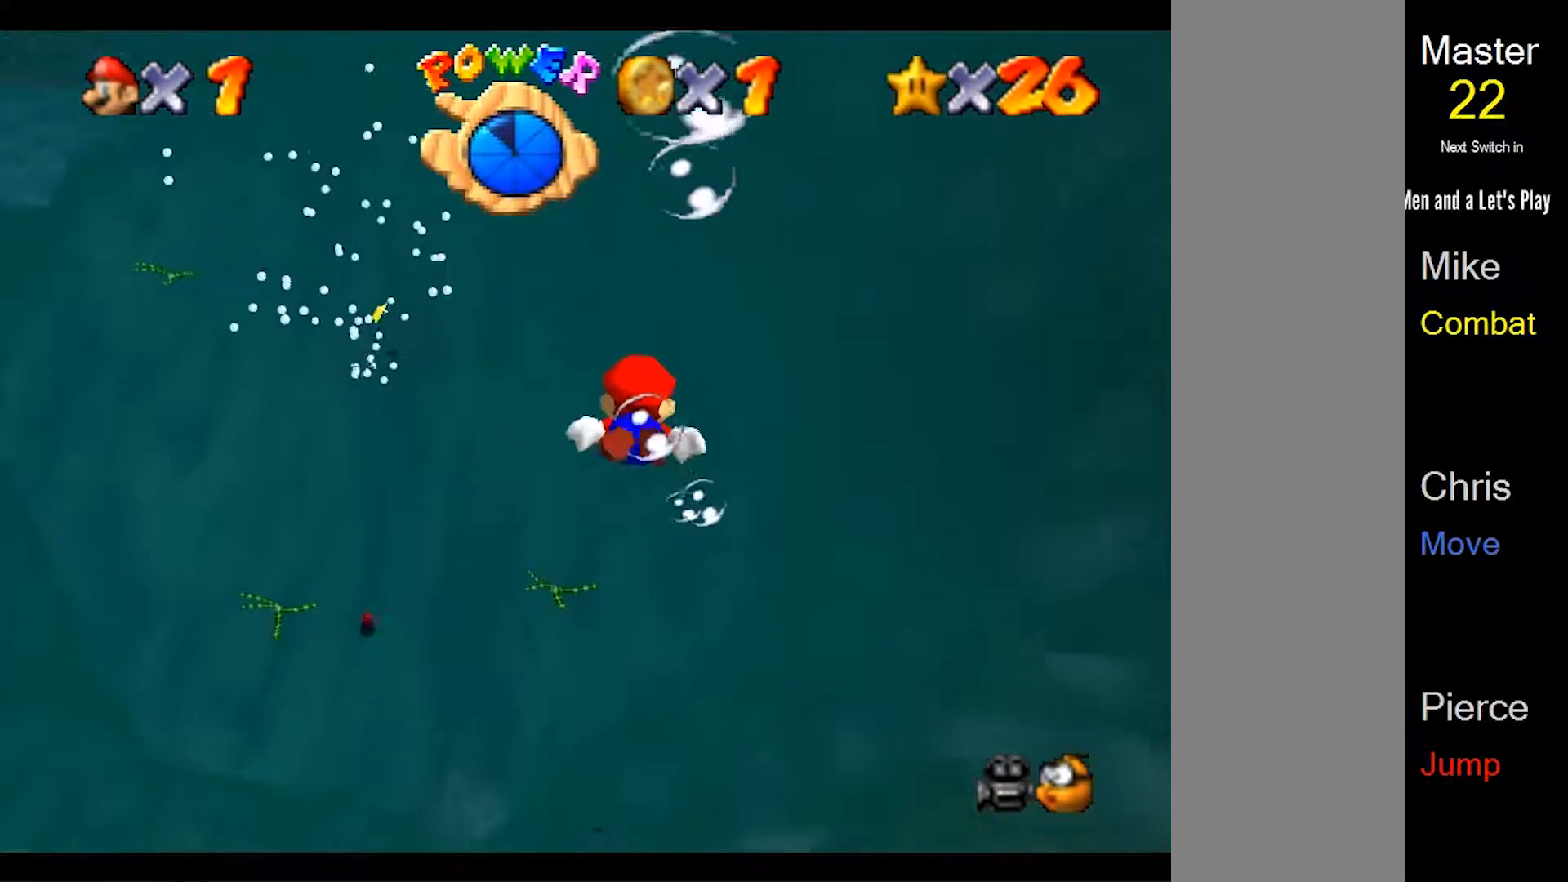
{"dt_ms": 500, "buttons": [], "left_stick": "left", "events": [[33, "left_stick", "left"], [133, "A", "down"], [267, "A", "up"], [333, "A", "down"], [500, "A", "up"]]}
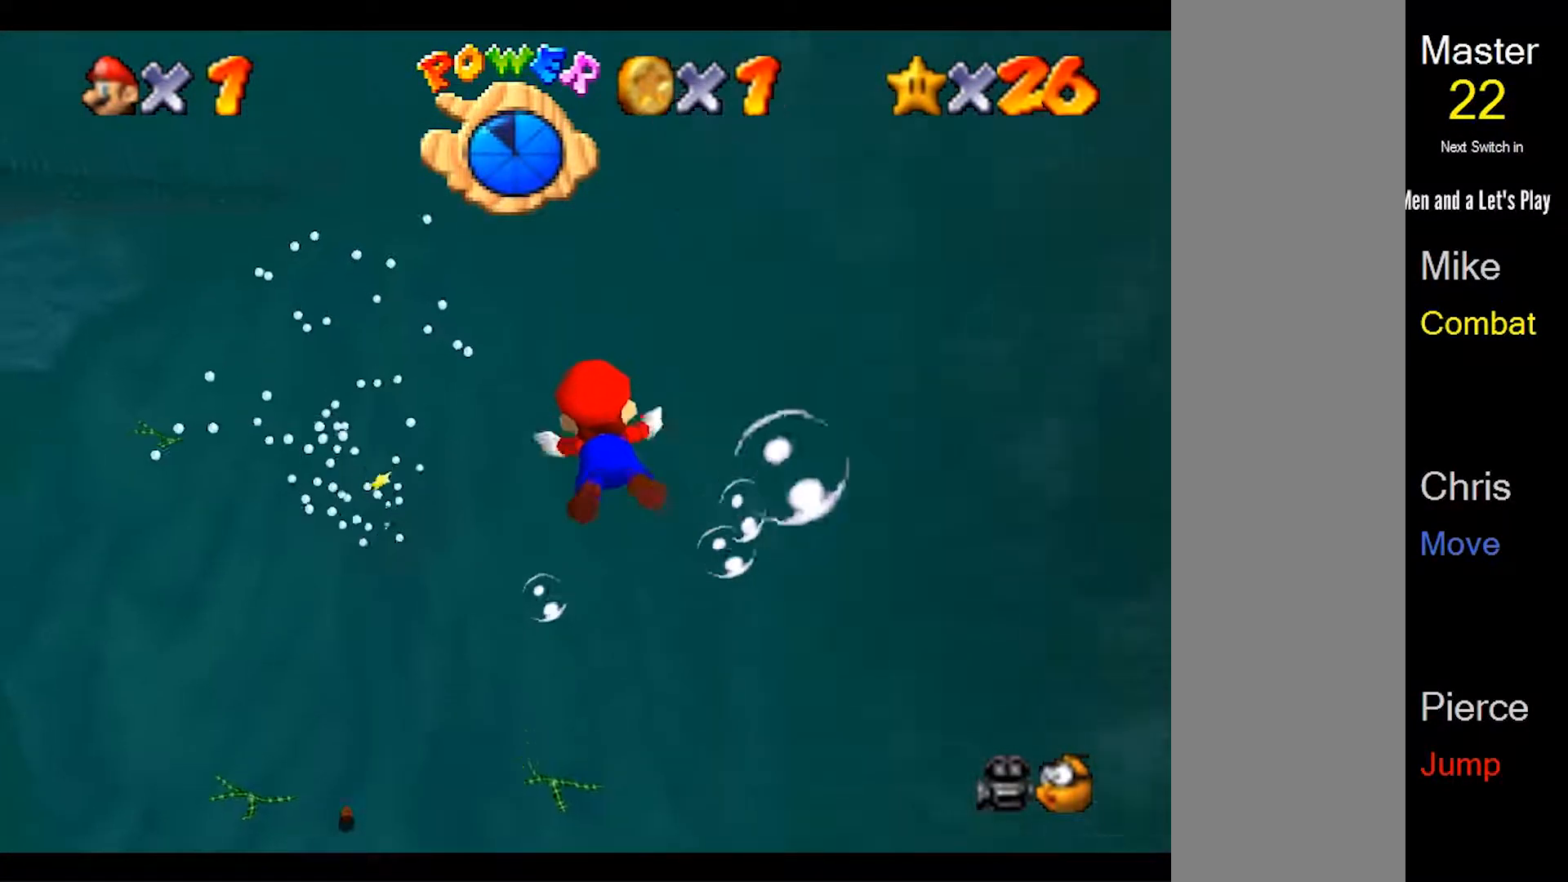
{"dt_ms": 500, "buttons": [], "left_stick": "center", "events": [[100, "A", "down"], [133, "left_stick", "center"], [233, "A", "up"], [333, "A", "down"], [500, "A", "up"]]}
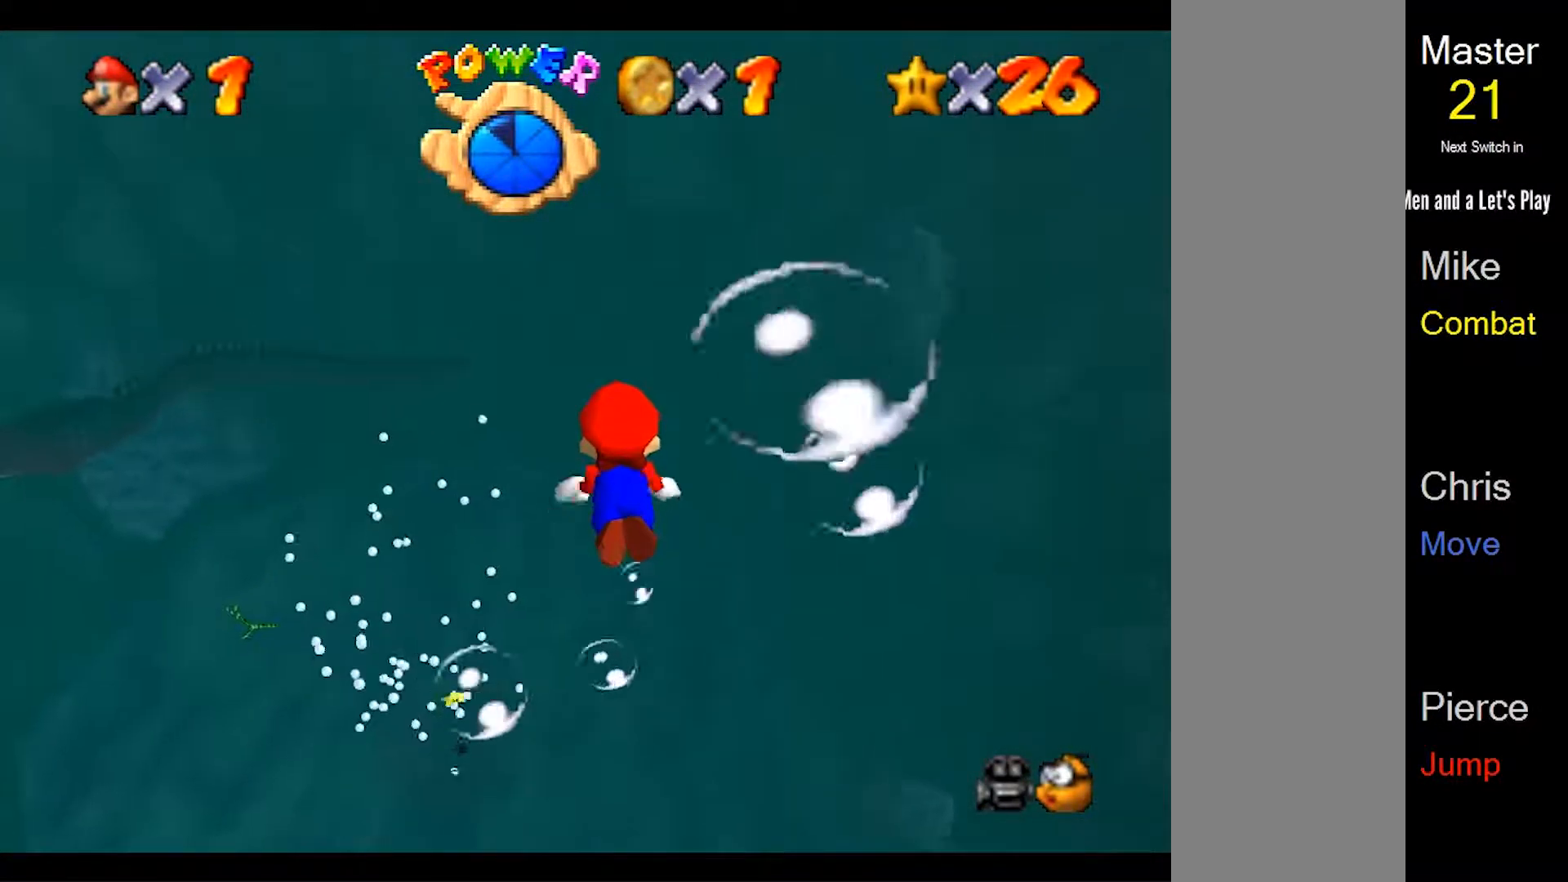
{"dt_ms": 500, "buttons": [], "left_stick": "up-left", "events": [[100, "A", "down"], [200, "left_stick", "up-left"], [233, "A", "up"], [400, "A", "down"], [500, "A", "up"]]}
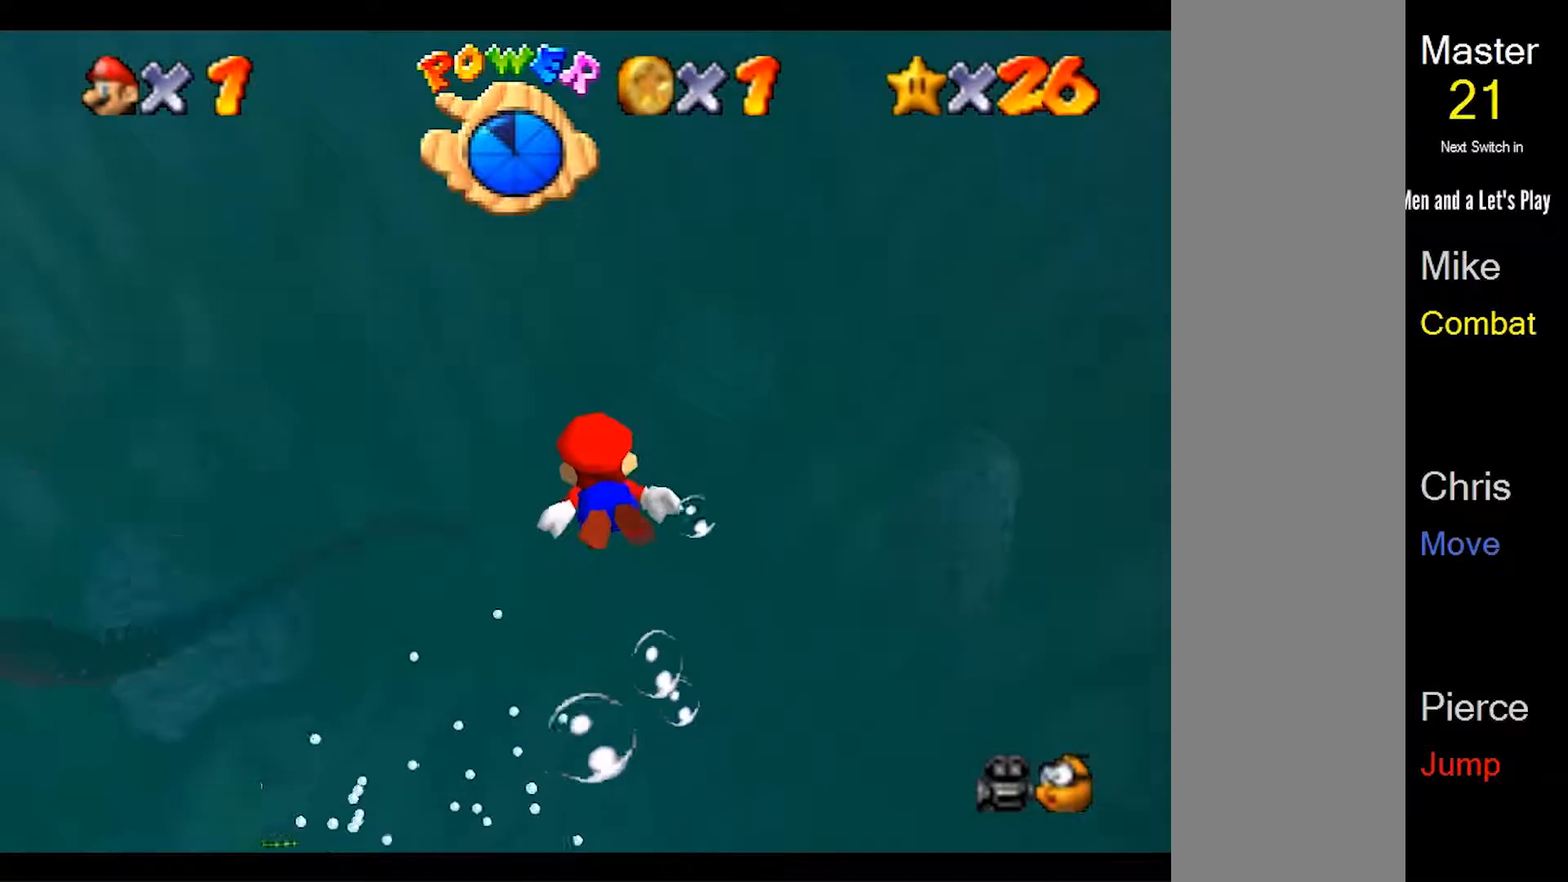
{"dt_ms": 500, "buttons": ["A"], "left_stick": "up", "events": [[167, "A", "down"], [300, "A", "up"], [367, "A", "down"], [500, "left_stick", "up"]]}
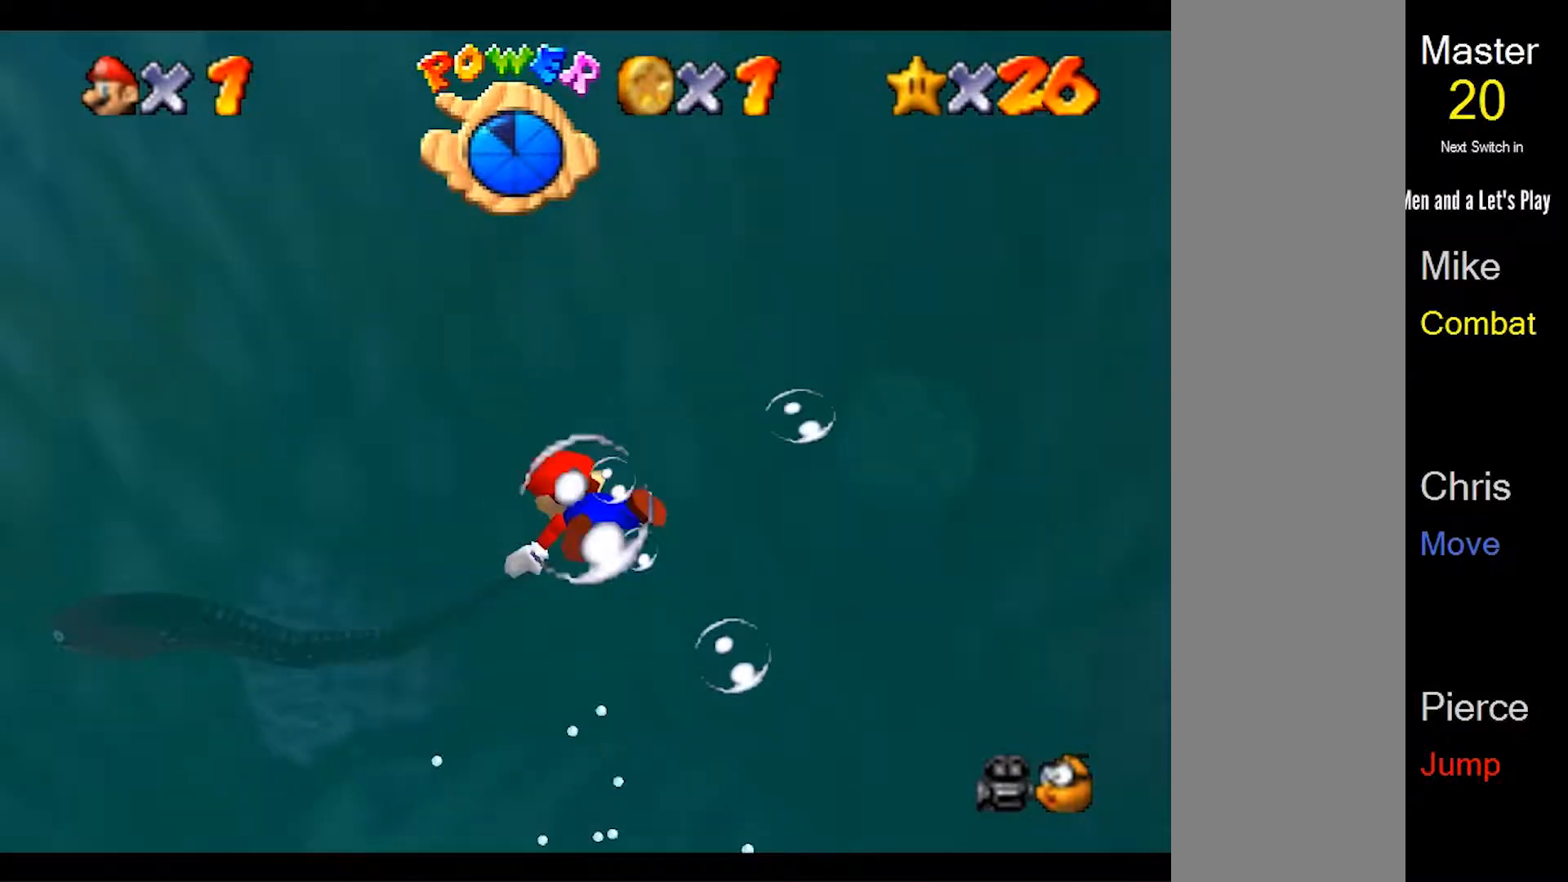
{"dt_ms": 500, "buttons": ["A"], "left_stick": "up-right", "events": [[67, "A", "up"], [133, "A", "down"], [333, "A", "up"], [333, "left_stick", "up-right"], [433, "A", "down"]]}
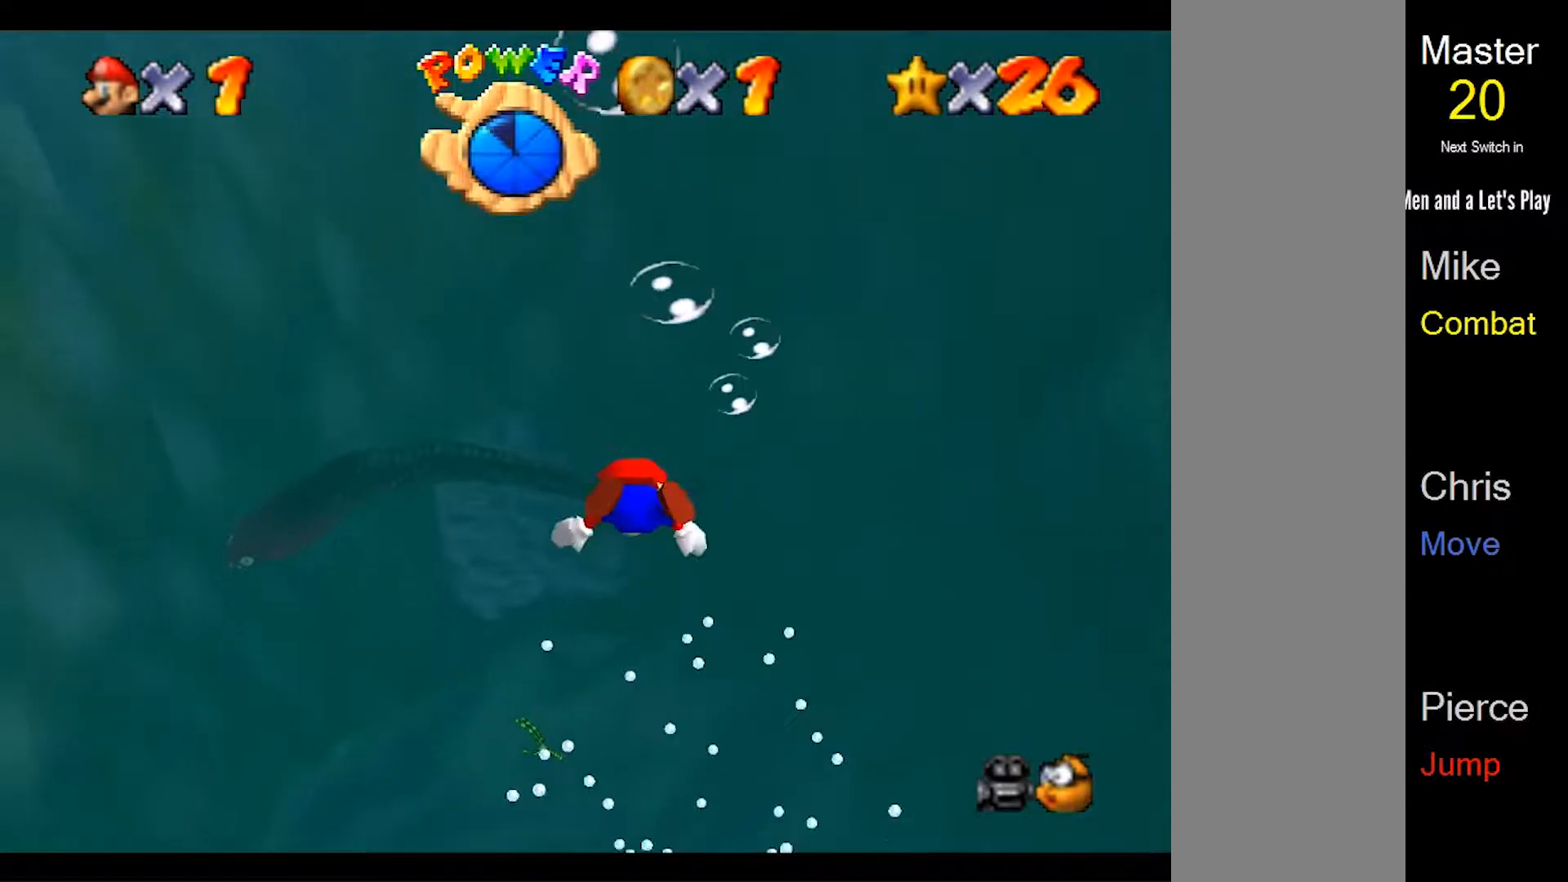
{"dt_ms": 500, "buttons": ["A"], "left_stick": "up", "events": [[67, "A", "up"], [233, "A", "down"], [333, "left_stick", "up"], [367, "A", "up"], [500, "A", "down"]]}
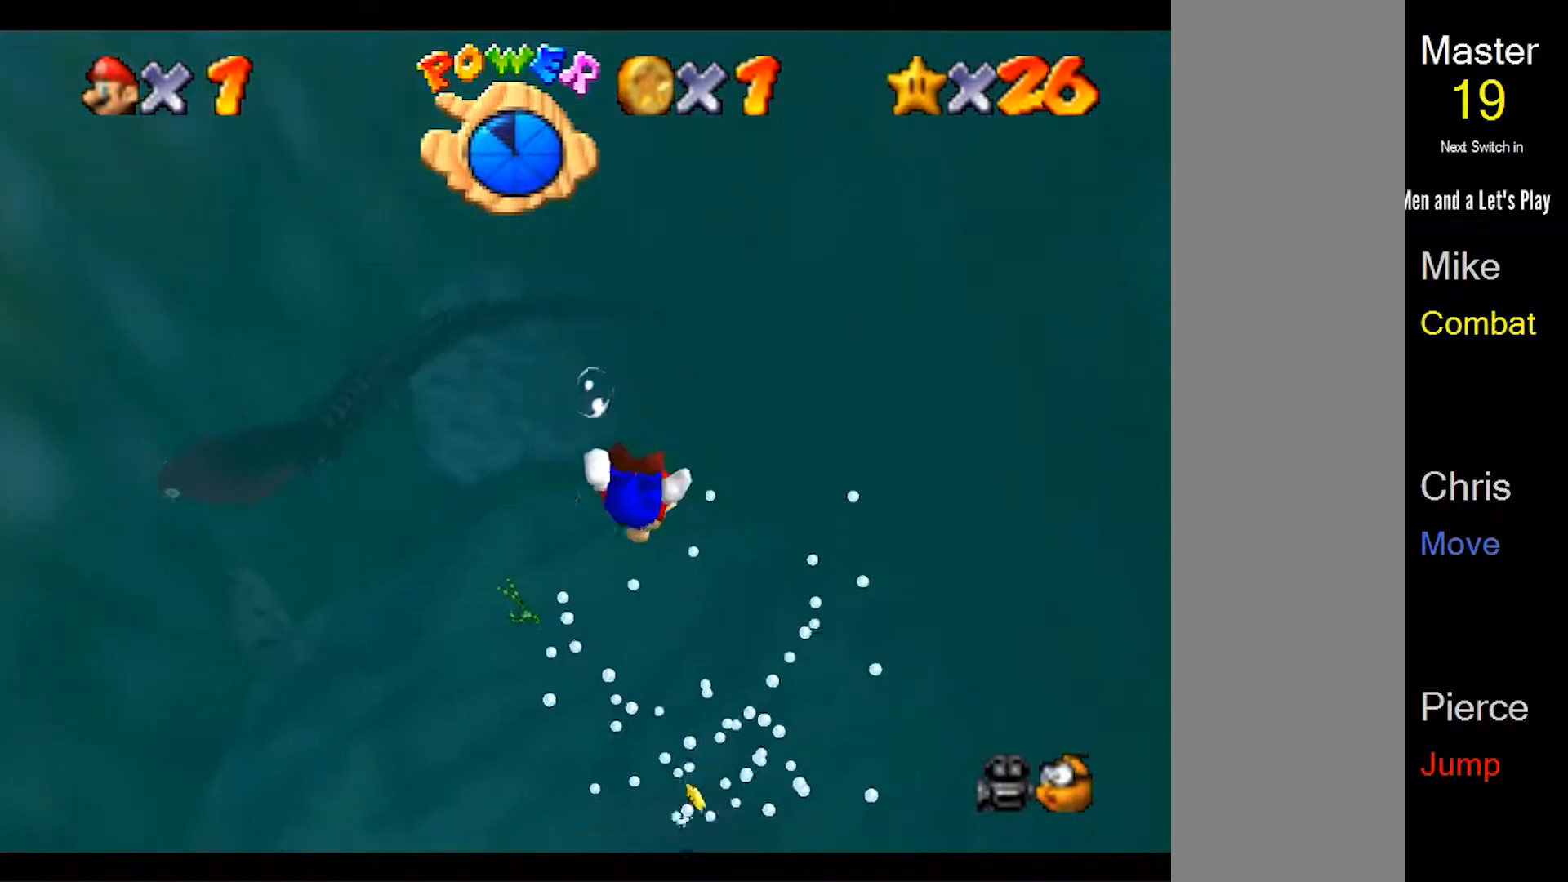
{"dt_ms": 500, "buttons": [], "left_stick": "up", "events": [[167, "A", "up"], [267, "A", "down"], [400, "A", "up"]]}
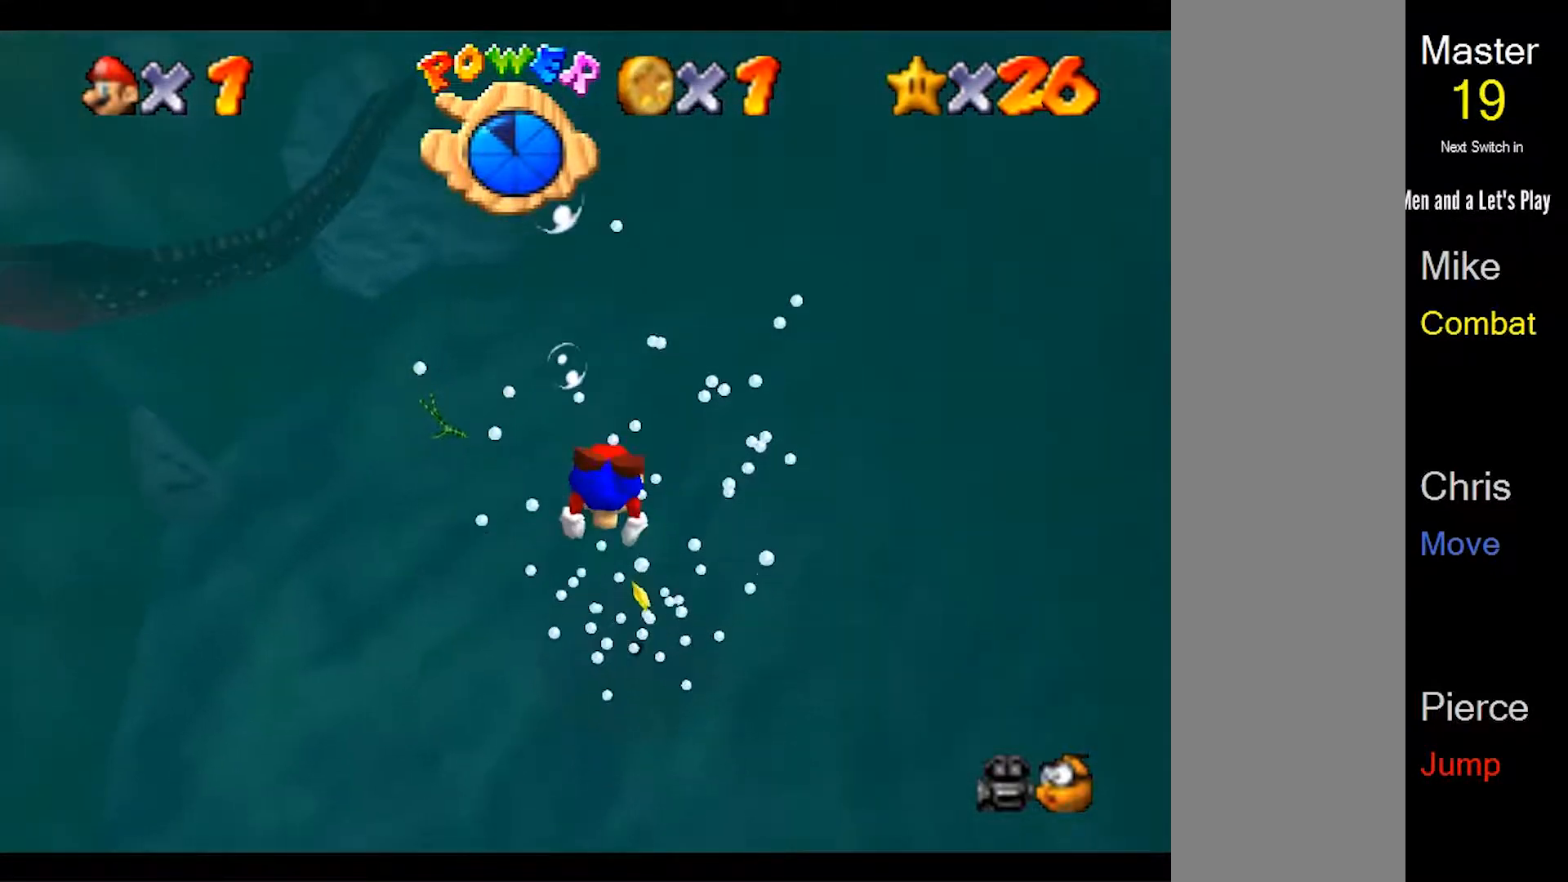
{"dt_ms": 500, "buttons": [], "left_stick": "up", "events": [[67, "A", "down"], [200, "A", "up"], [333, "A", "down"], [467, "A", "up"]]}
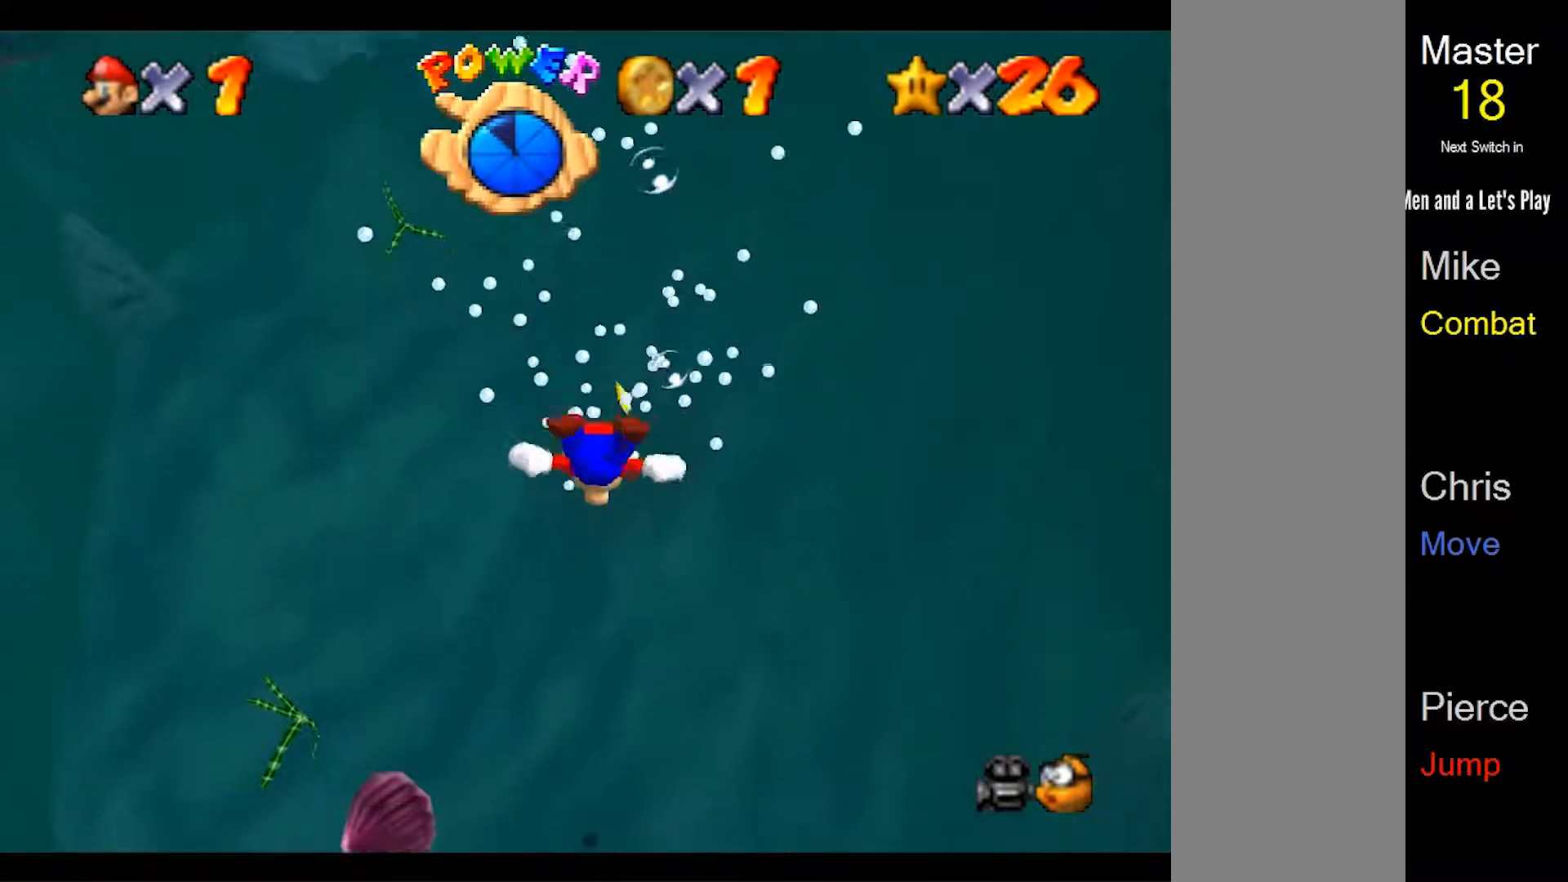
{"dt_ms": 500, "buttons": [], "left_stick": "up", "events": [[67, "A", "down"], [233, "A", "up"], [333, "A", "down"], [467, "A", "up"]]}
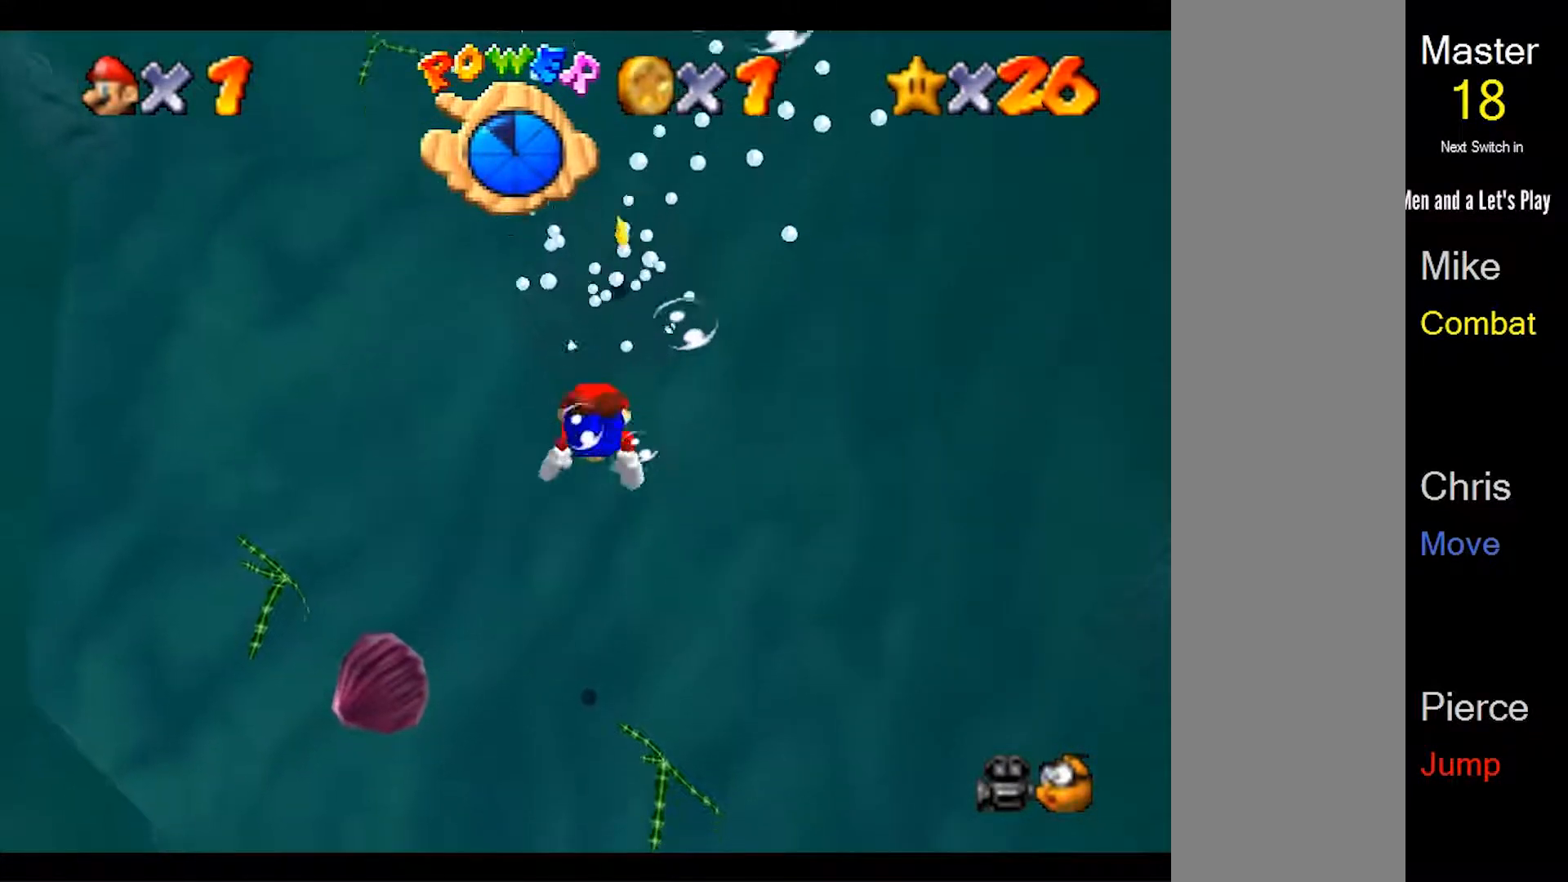
{"dt_ms": 500, "buttons": [], "left_stick": "up", "events": [[100, "A", "down"], [233, "A", "up"], [333, "A", "down"], [500, "A", "up"]]}
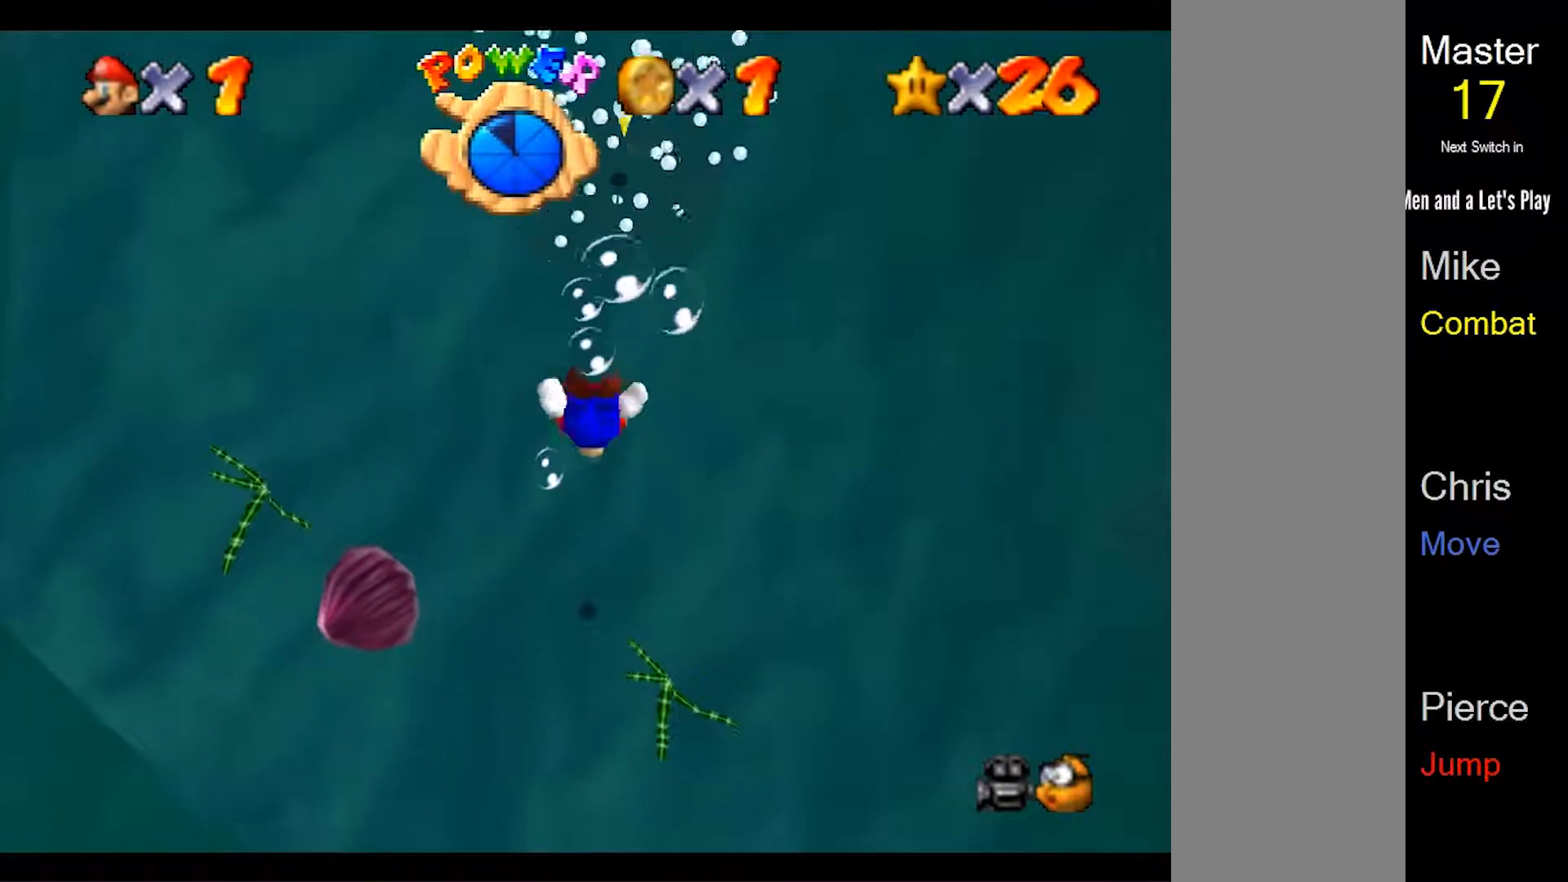
{"dt_ms": 500, "buttons": [], "left_stick": "up", "events": [[67, "A", "down"], [200, "A", "up"], [333, "A", "down"], [467, "A", "up"]]}
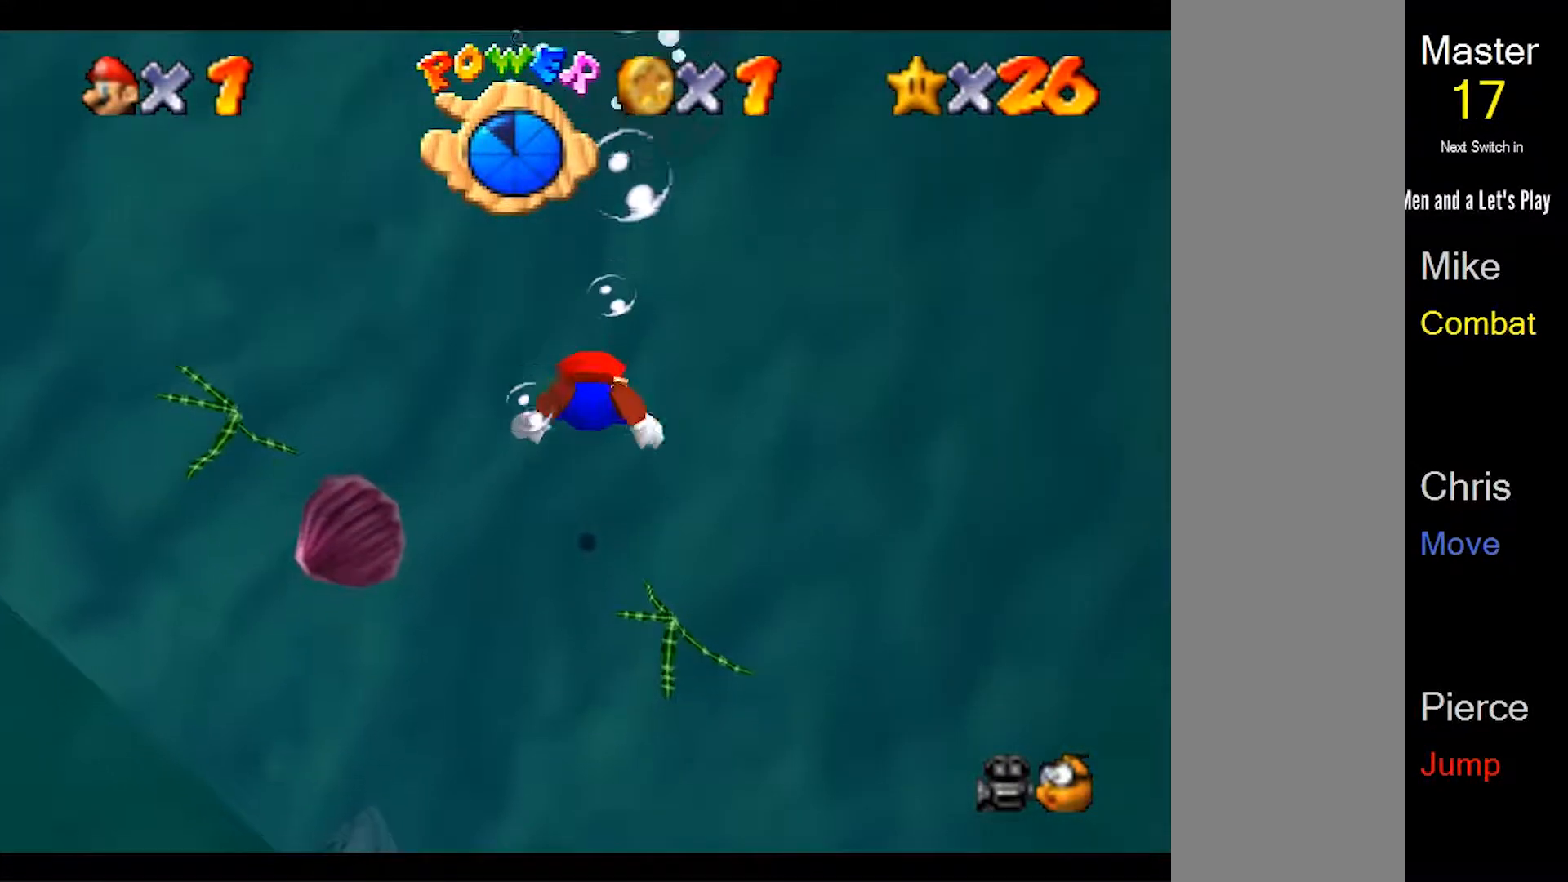
{"dt_ms": 500, "buttons": ["A"], "left_stick": "up", "events": [[33, "A", "down"], [233, "A", "up"], [300, "A", "down"], [433, "A", "up"], [500, "A", "down"]]}
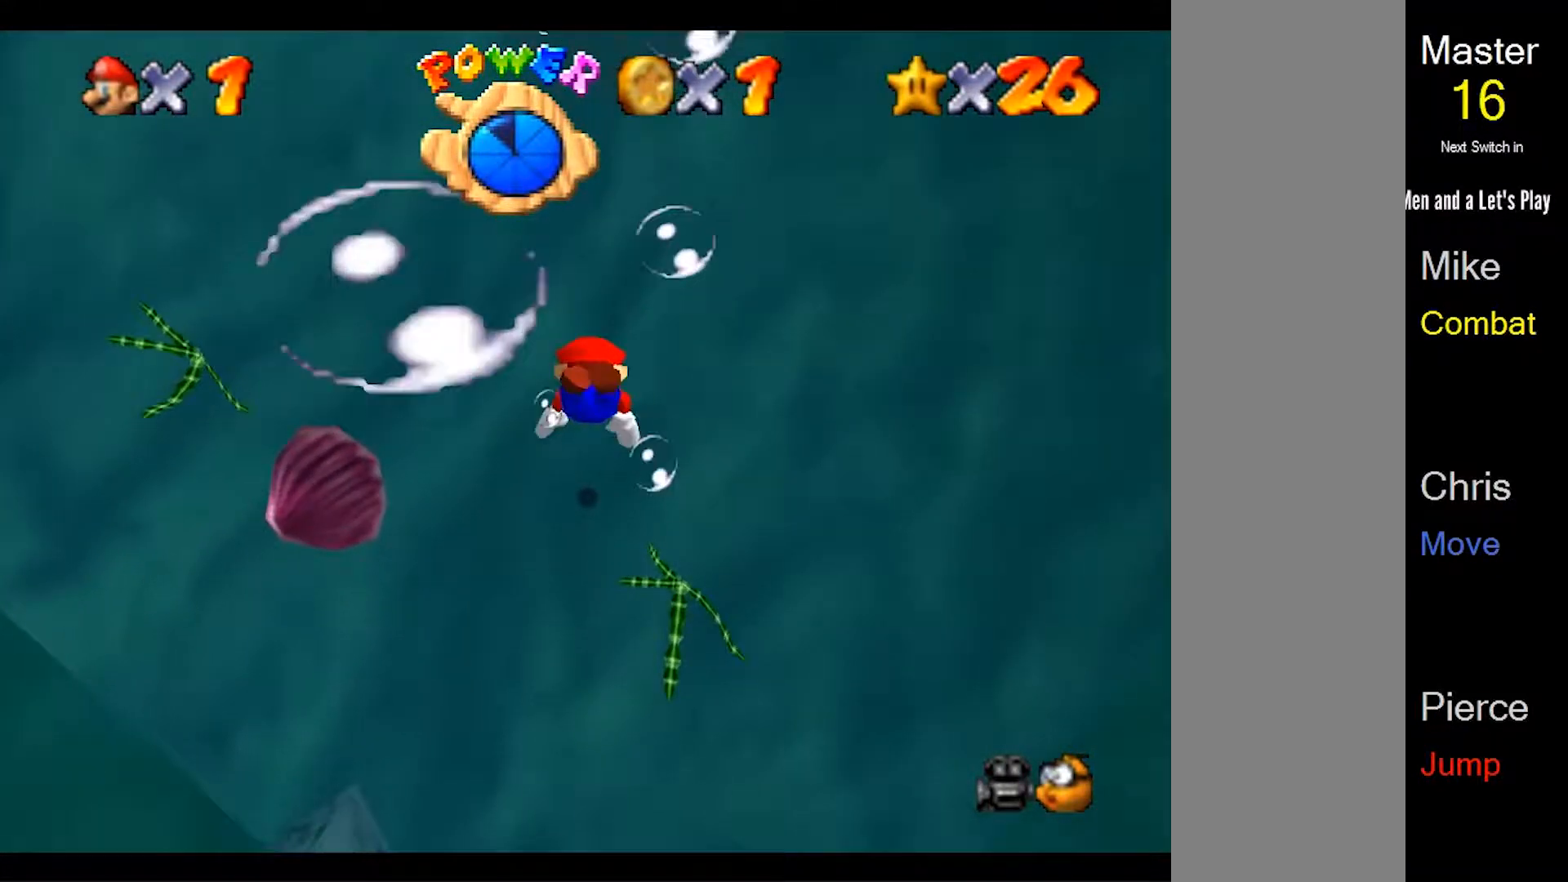
{"dt_ms": 500, "buttons": ["A"], "left_stick": "up", "events": [[167, "A", "up"], [233, "A", "down"], [367, "A", "up"], [500, "A", "down"]]}
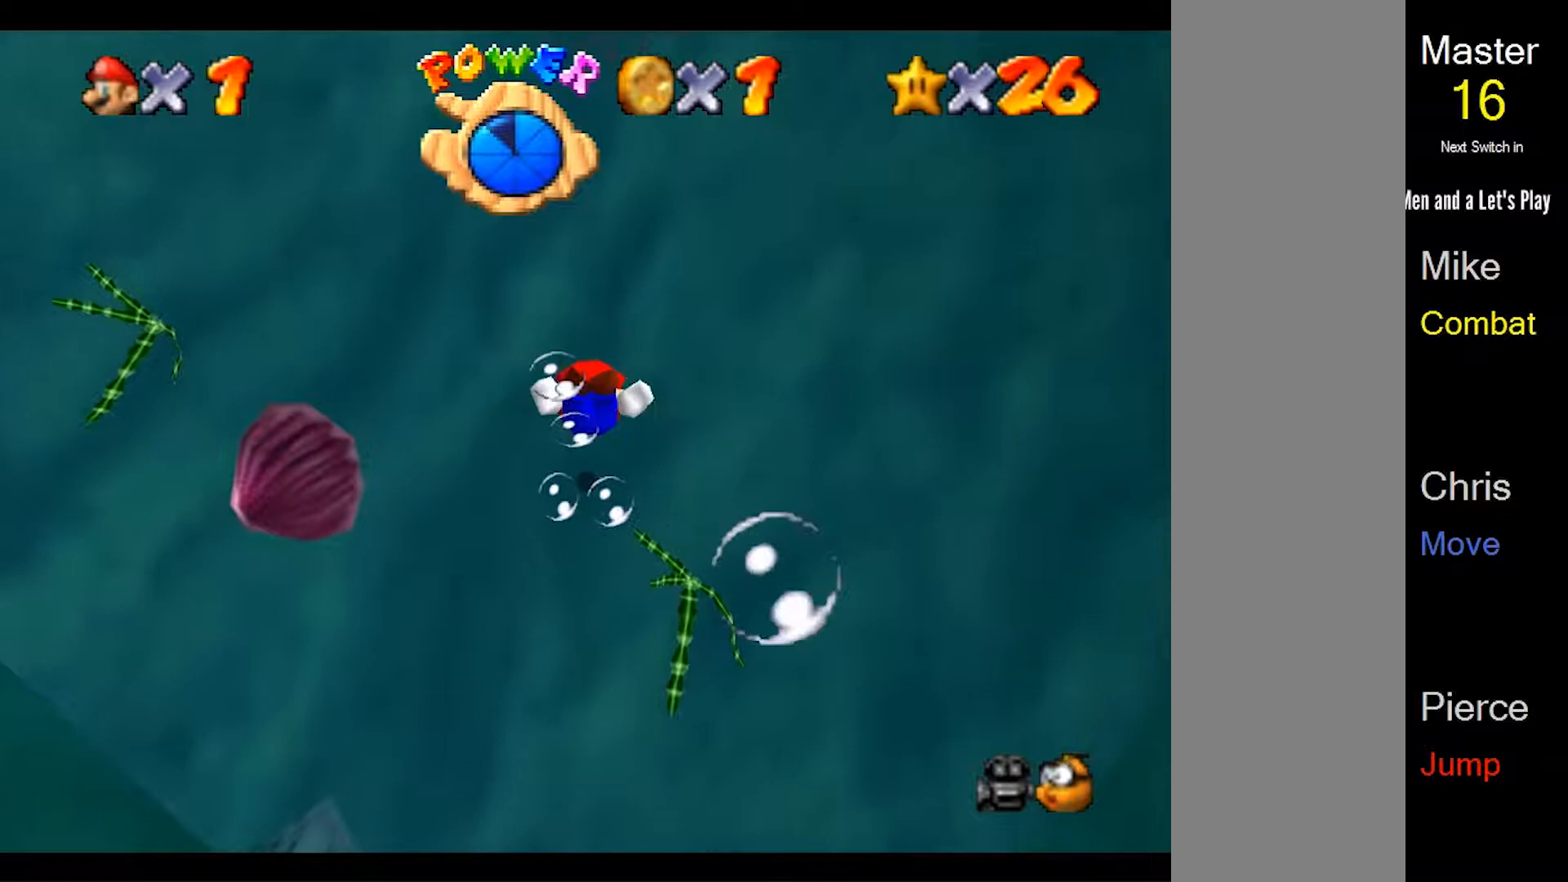
{"dt_ms": 1000, "buttons": ["A"], "left_stick": "center", "events": [[133, "A", "up"], [200, "A", "down"], [367, "A", "up"], [433, "A", "down"], [500, "left_stick", "center"], [633, "A", "up"], [700, "A", "down"], [833, "A", "up"], [967, "A", "down"]]}
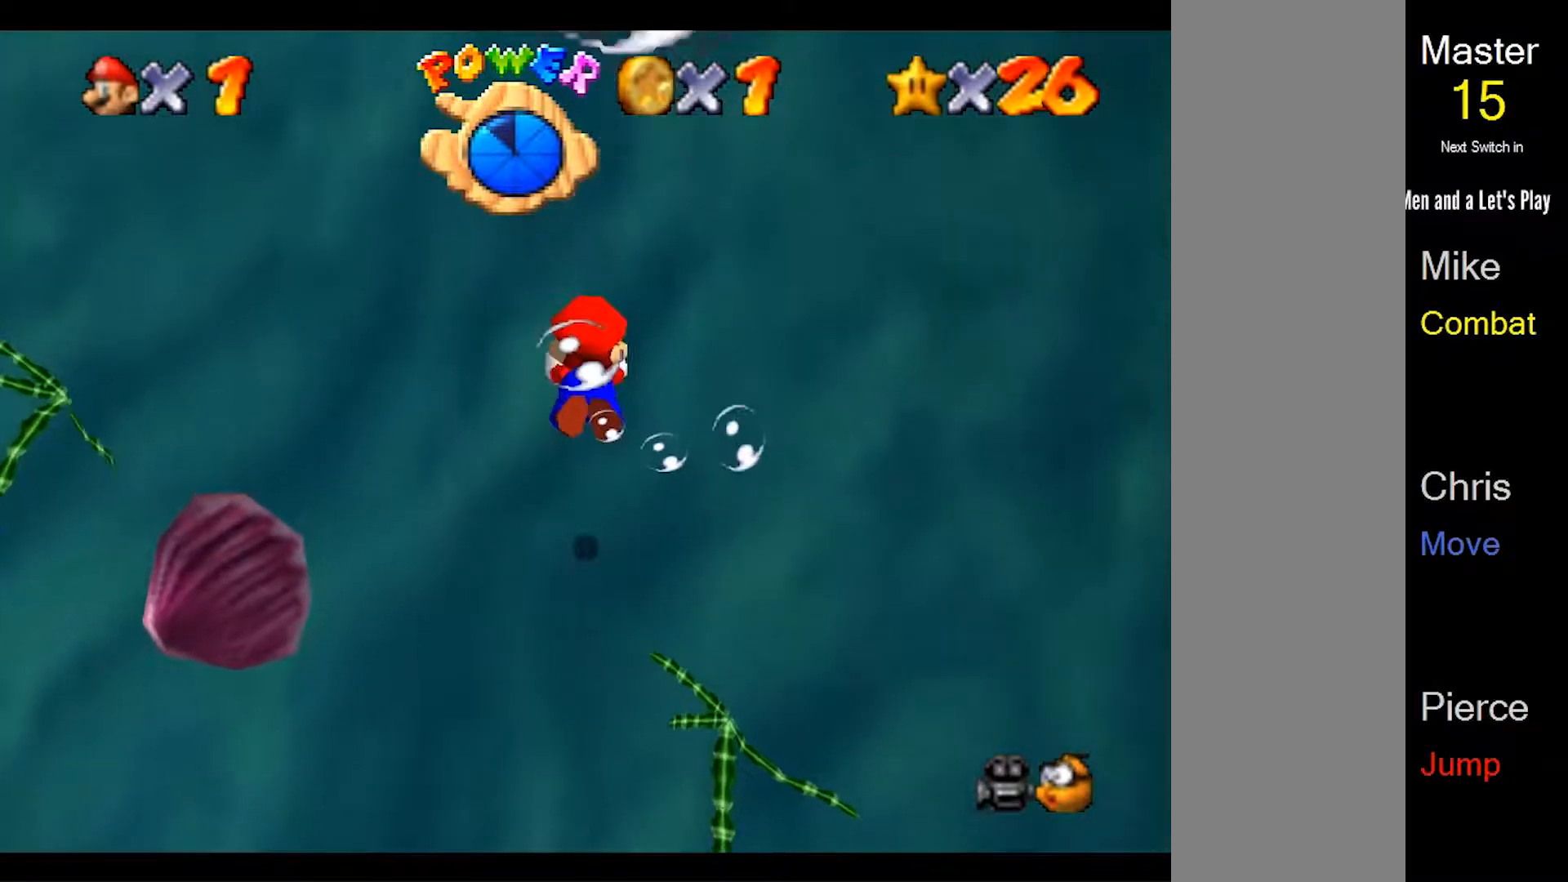
{"dt_ms": 500, "buttons": ["A"], "left_stick": "center", "events": [[100, "A", "up"], [200, "A", "down"], [367, "A", "up"], [433, "A", "down"]]}
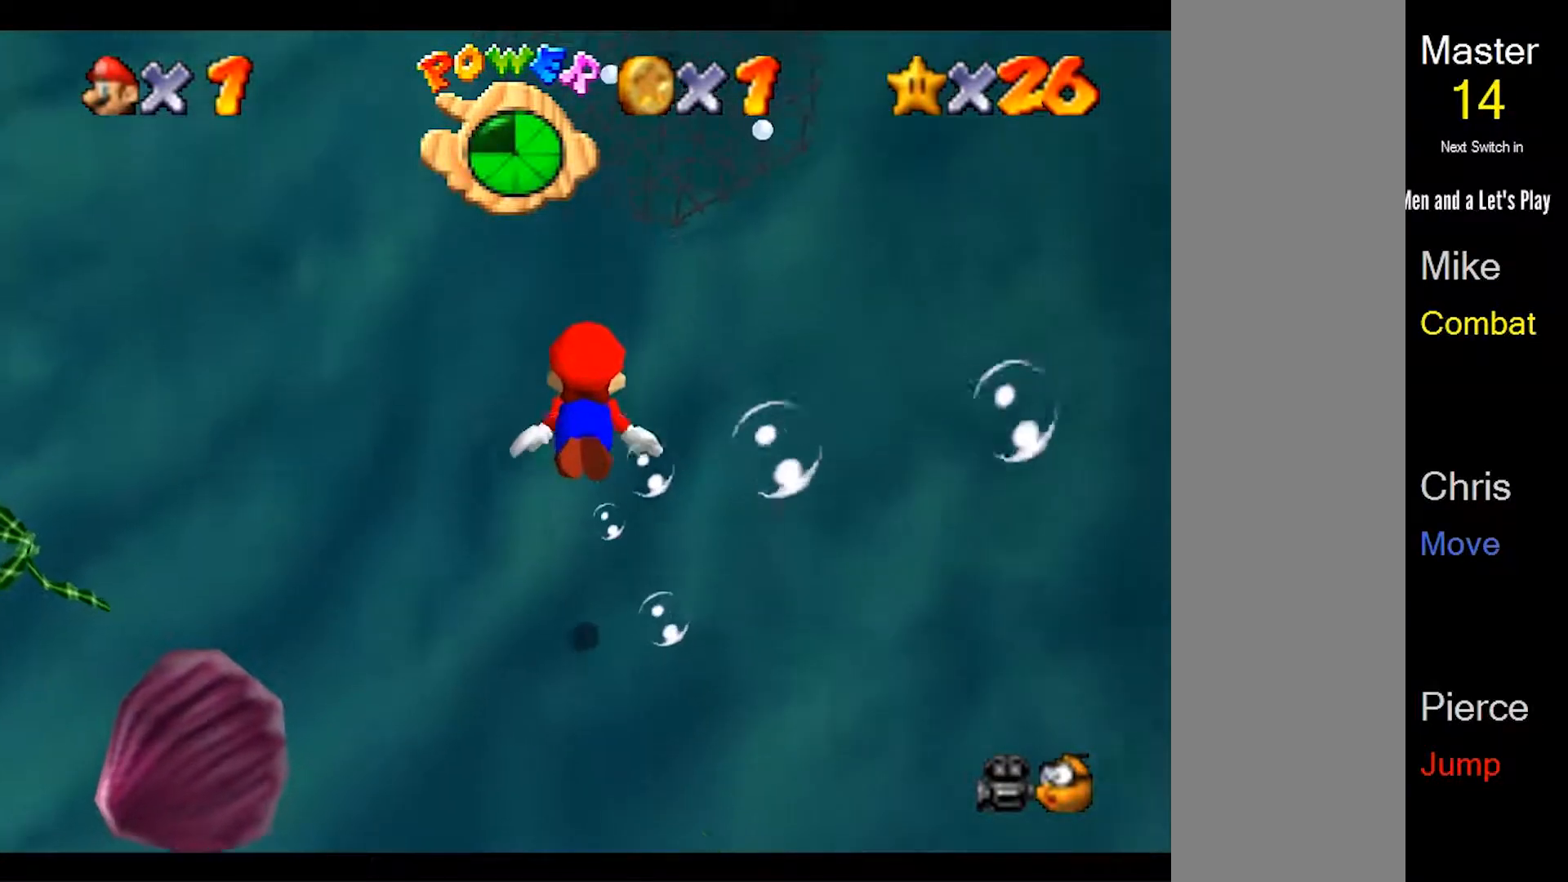
{"dt_ms": 500, "buttons": [], "left_stick": "up", "events": [[67, "A", "up"], [167, "A", "down"], [300, "A", "up"], [300, "left_stick", "up"], [367, "A", "down"], [467, "A", "up"]]}
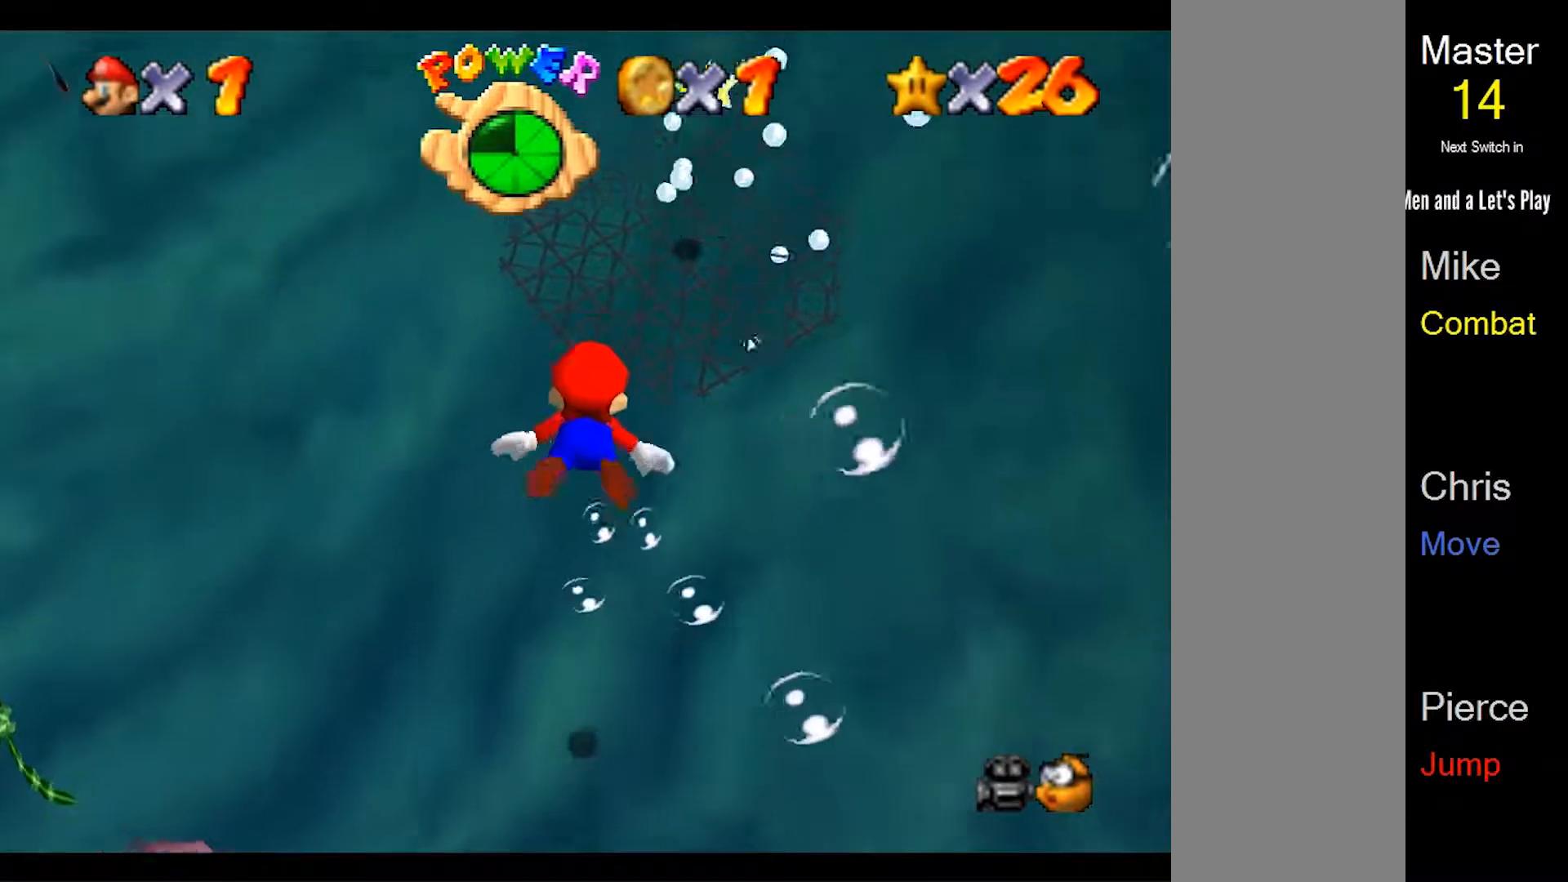
{"dt_ms": 500, "buttons": [], "left_stick": "up", "events": [[100, "A", "down"], [233, "A", "up"], [300, "A", "down"], [467, "A", "up"]]}
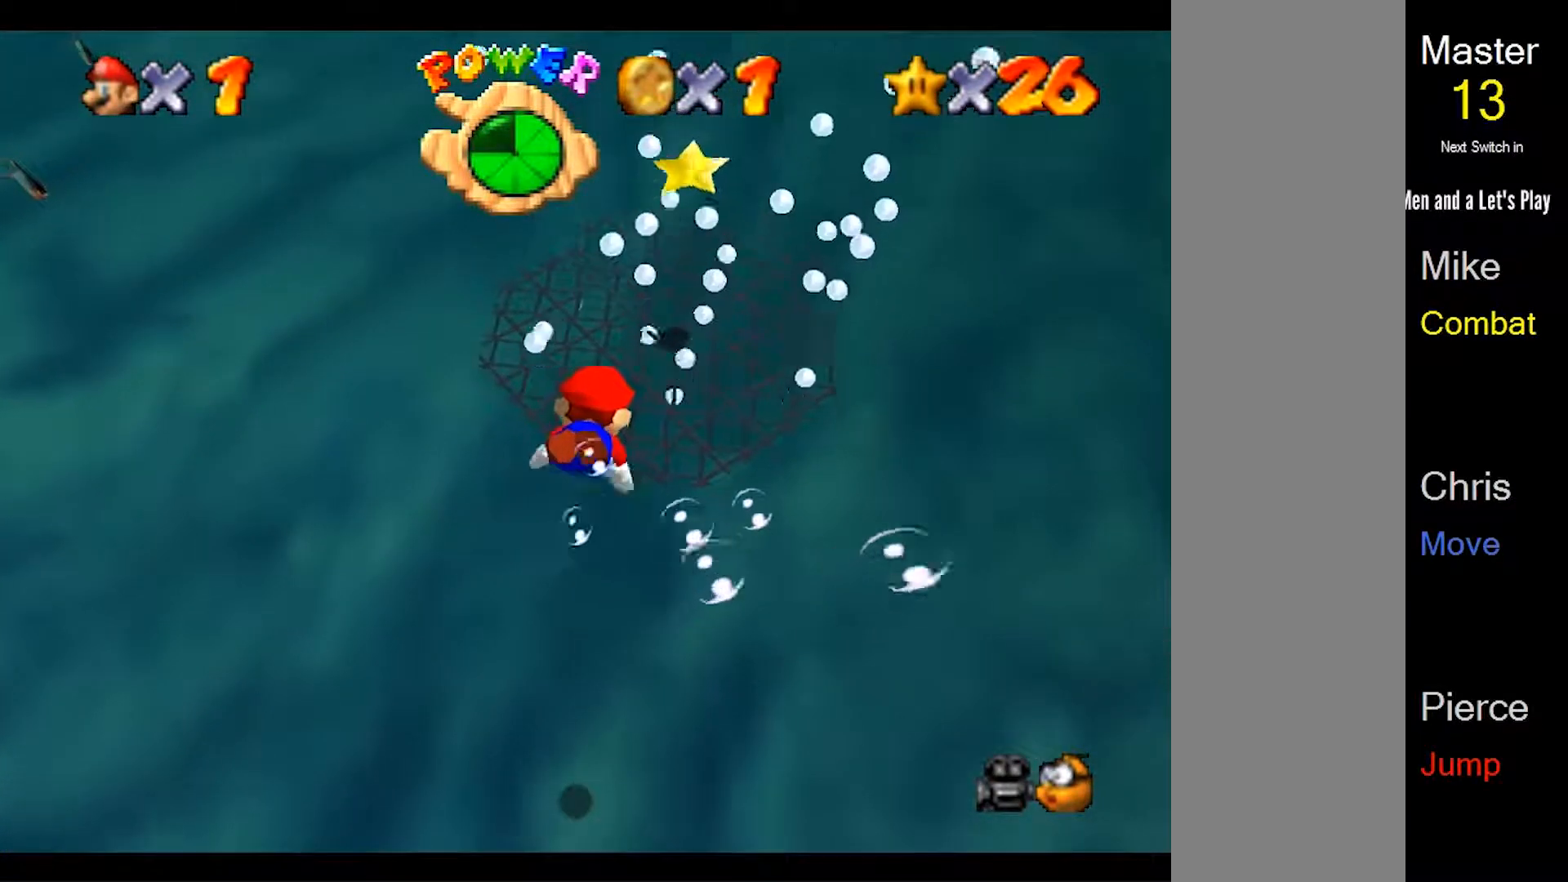
{"dt_ms": 500, "buttons": [], "left_stick": "up", "events": [[67, "A", "down"], [200, "A", "up"], [333, "A", "down"], [467, "A", "up"]]}
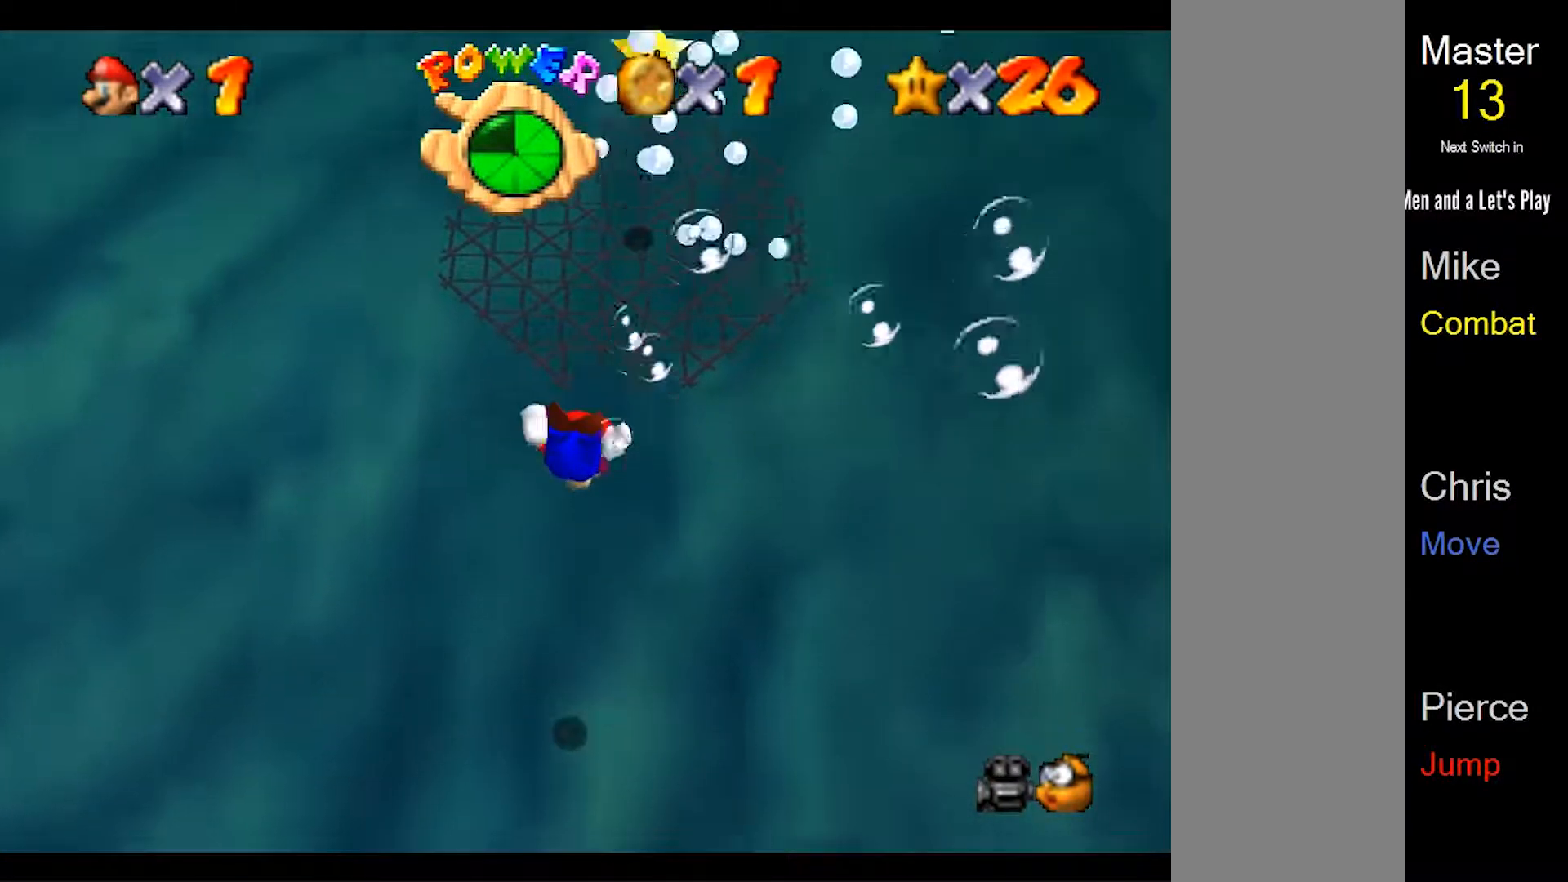
{"dt_ms": 500, "buttons": ["A"], "left_stick": "up-right", "events": [[33, "left_stick", "up-right"], [100, "A", "down"], [233, "A", "up"], [333, "A", "down"]]}
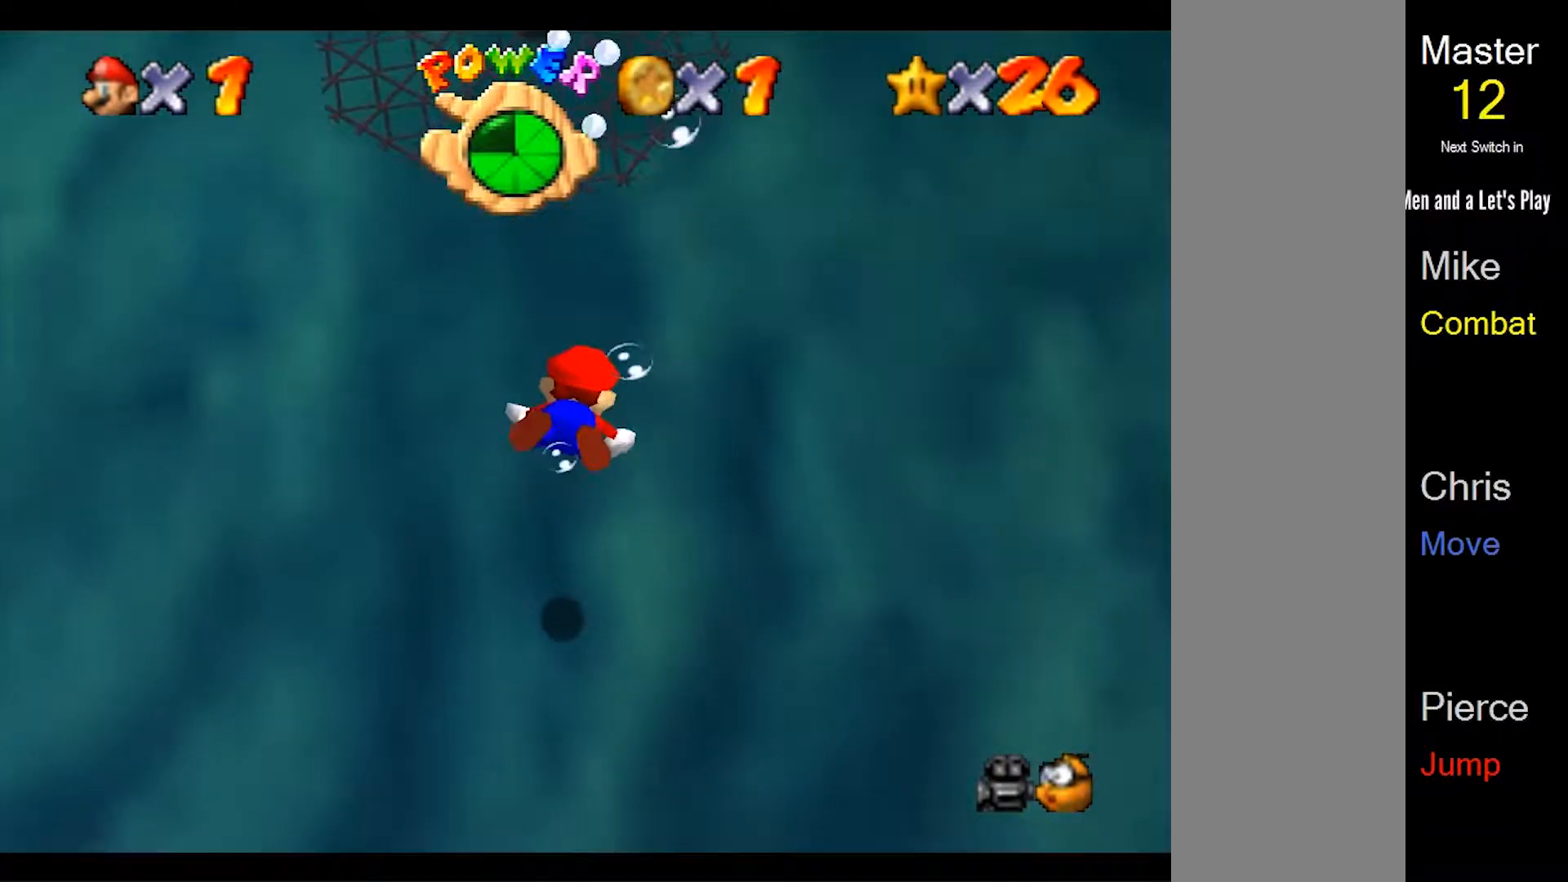
{"dt_ms": 500, "buttons": ["A"], "left_stick": "up-left", "events": [[33, "A", "up"], [100, "A", "down"], [100, "left_stick", "center"], [300, "A", "up"], [400, "A", "down"], [433, "left_stick", "up-left"]]}
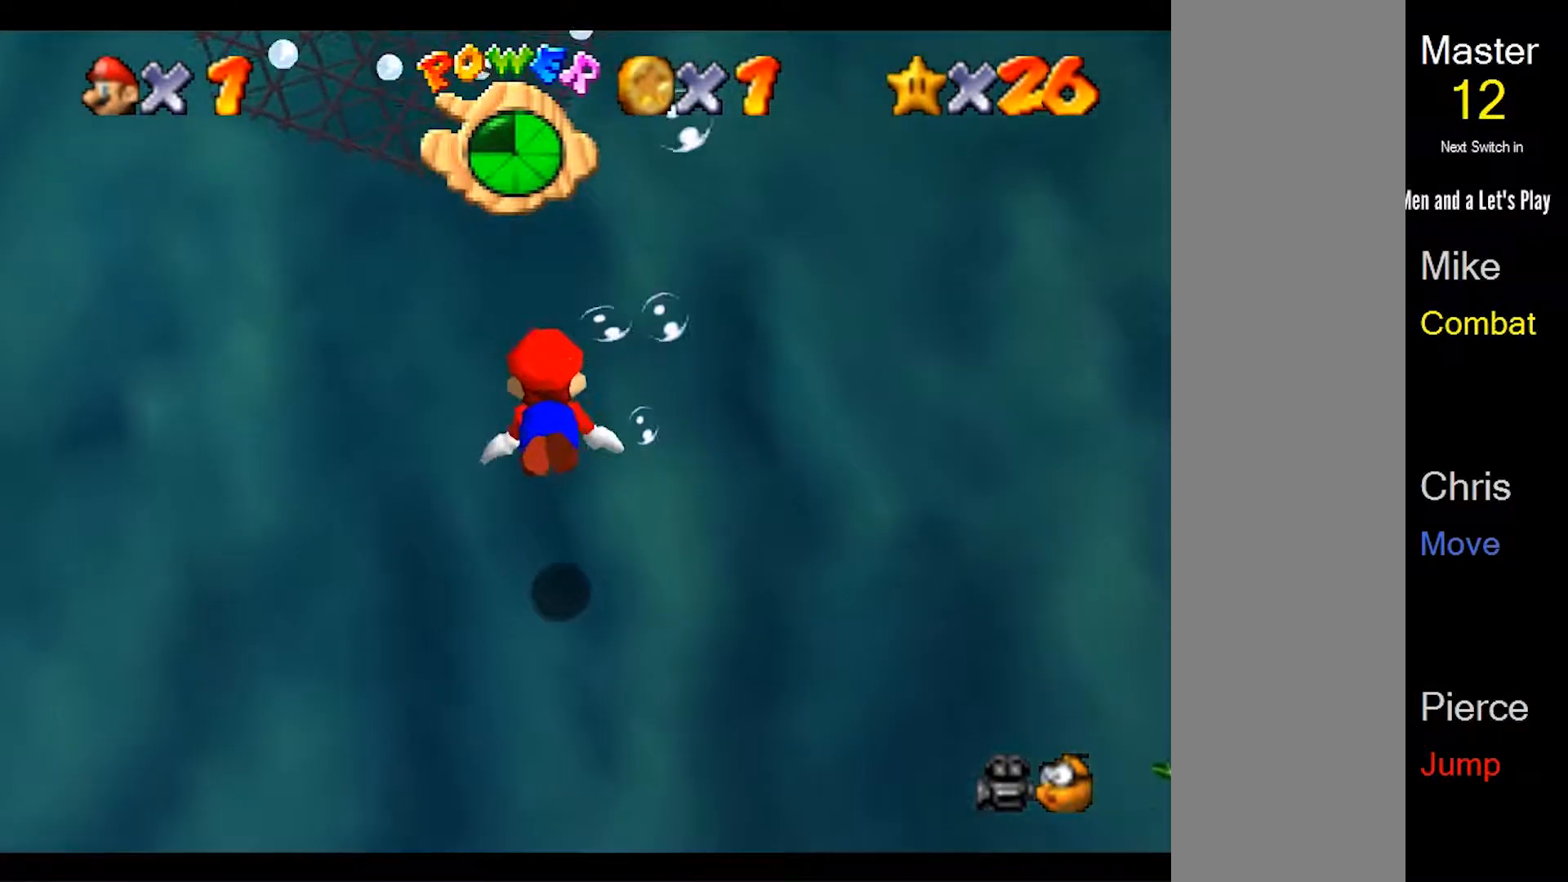
{"dt_ms": 500, "buttons": ["A"], "left_stick": "center", "events": [[133, "A", "up"], [133, "left_stick", "up"], [200, "A", "down"], [400, "A", "up"], [400, "left_stick", "center"], [500, "A", "down"]]}
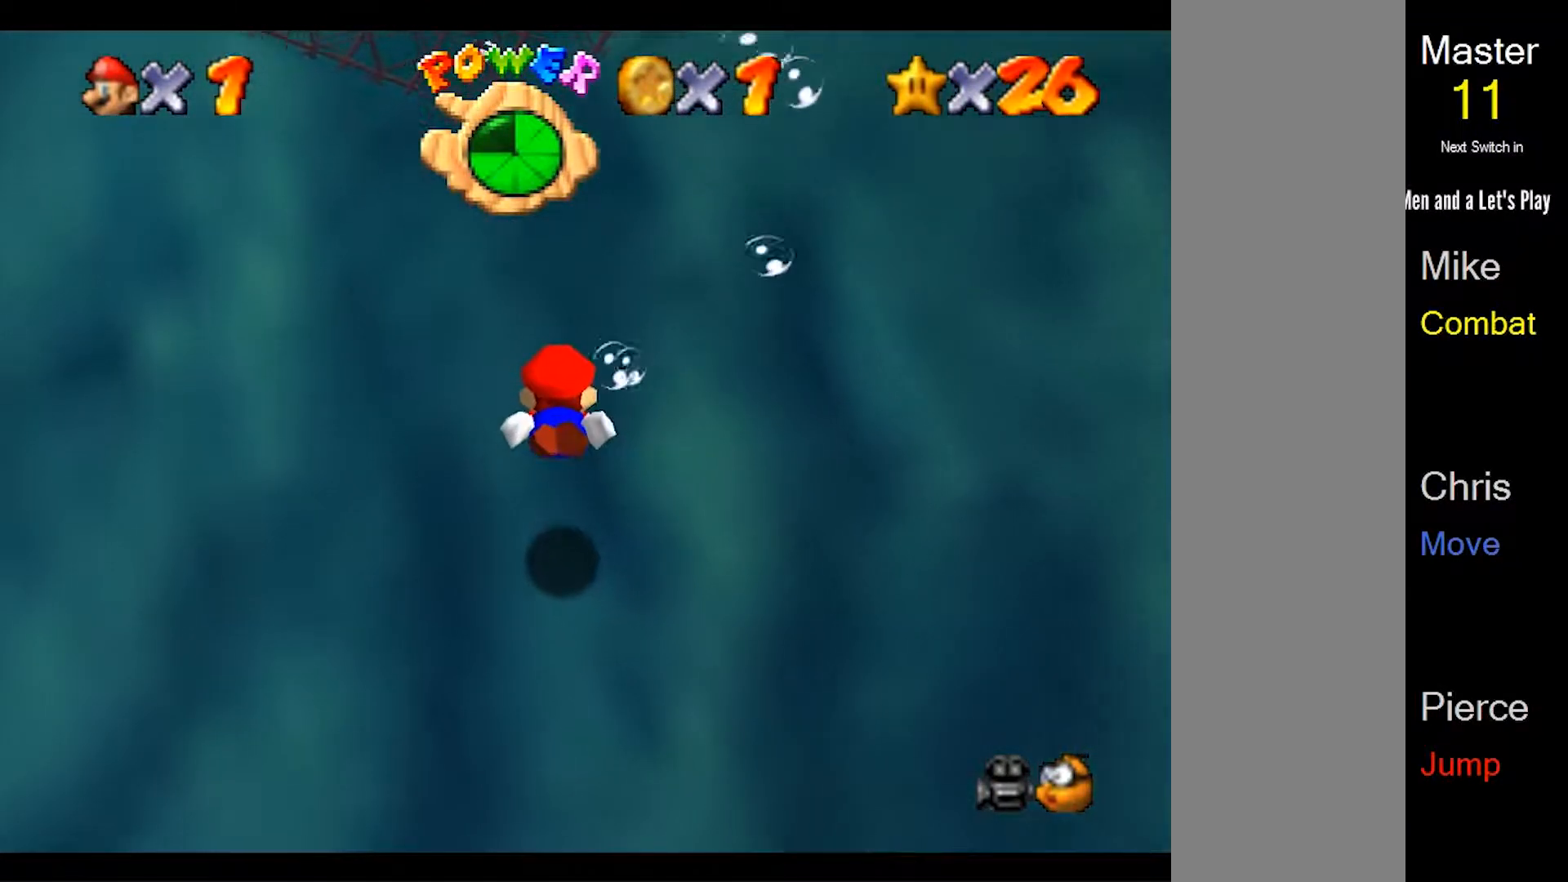
{"dt_ms": 500, "buttons": [], "left_stick": "center", "events": [[167, "A", "up"], [267, "A", "down"], [500, "A", "up"]]}